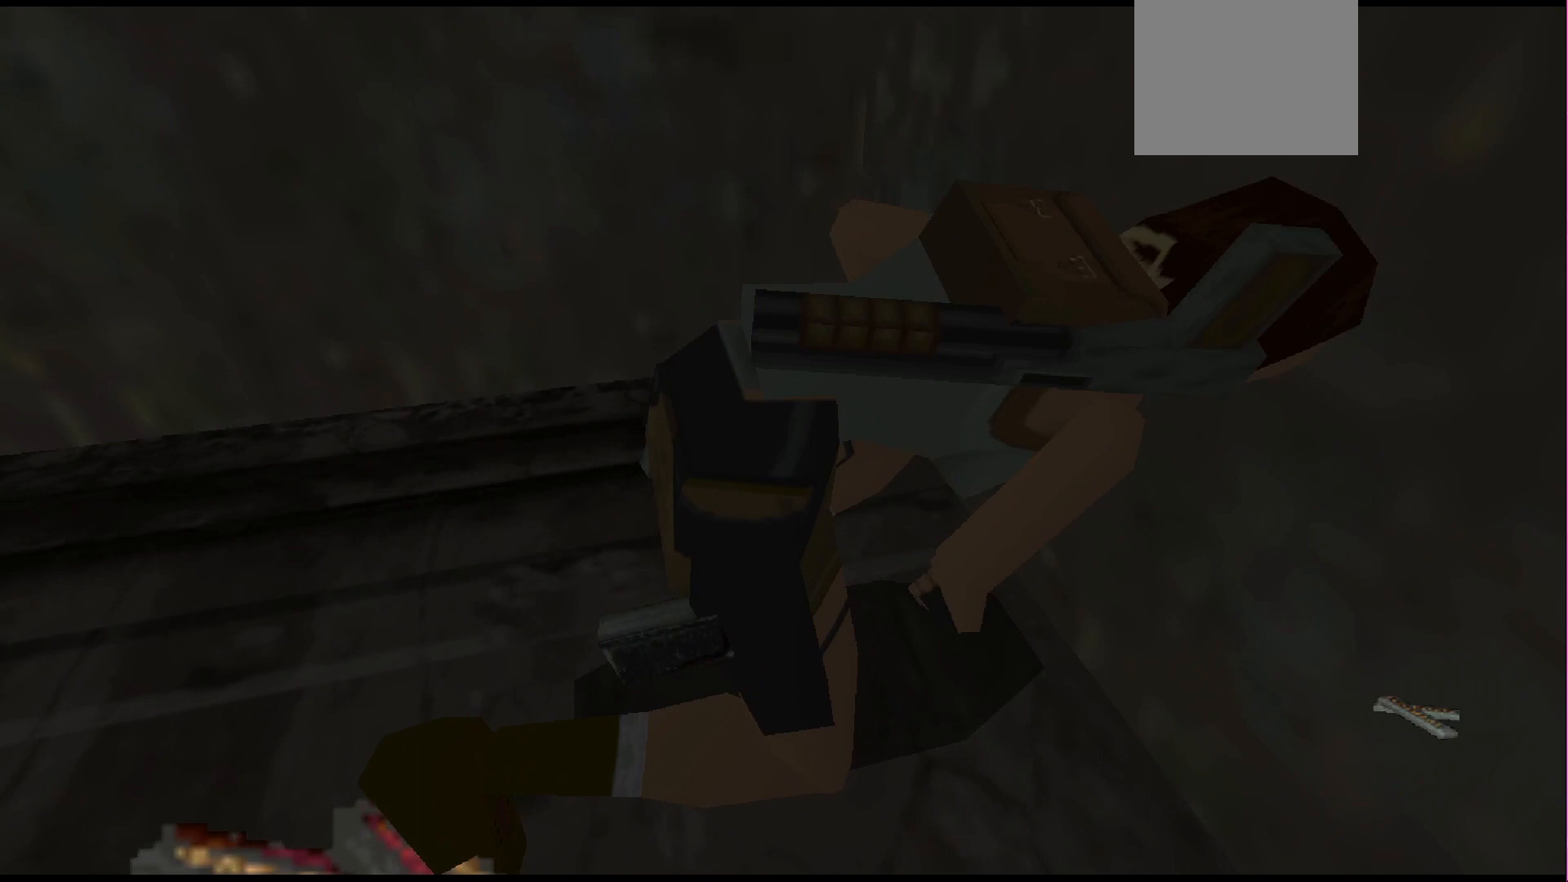
Gameplay with a controller (PlayStation layout); each line is a JSON object with the inputs held at the frame after it. "events" lists button and stick changes between this image and that frame as [ms after this image, input, new state], when the widget could be followed in between. Not read: L3 R3 left_stick right_stick.
{"buttons": ["R1"], "events": [[333, "R1", "down"]]}
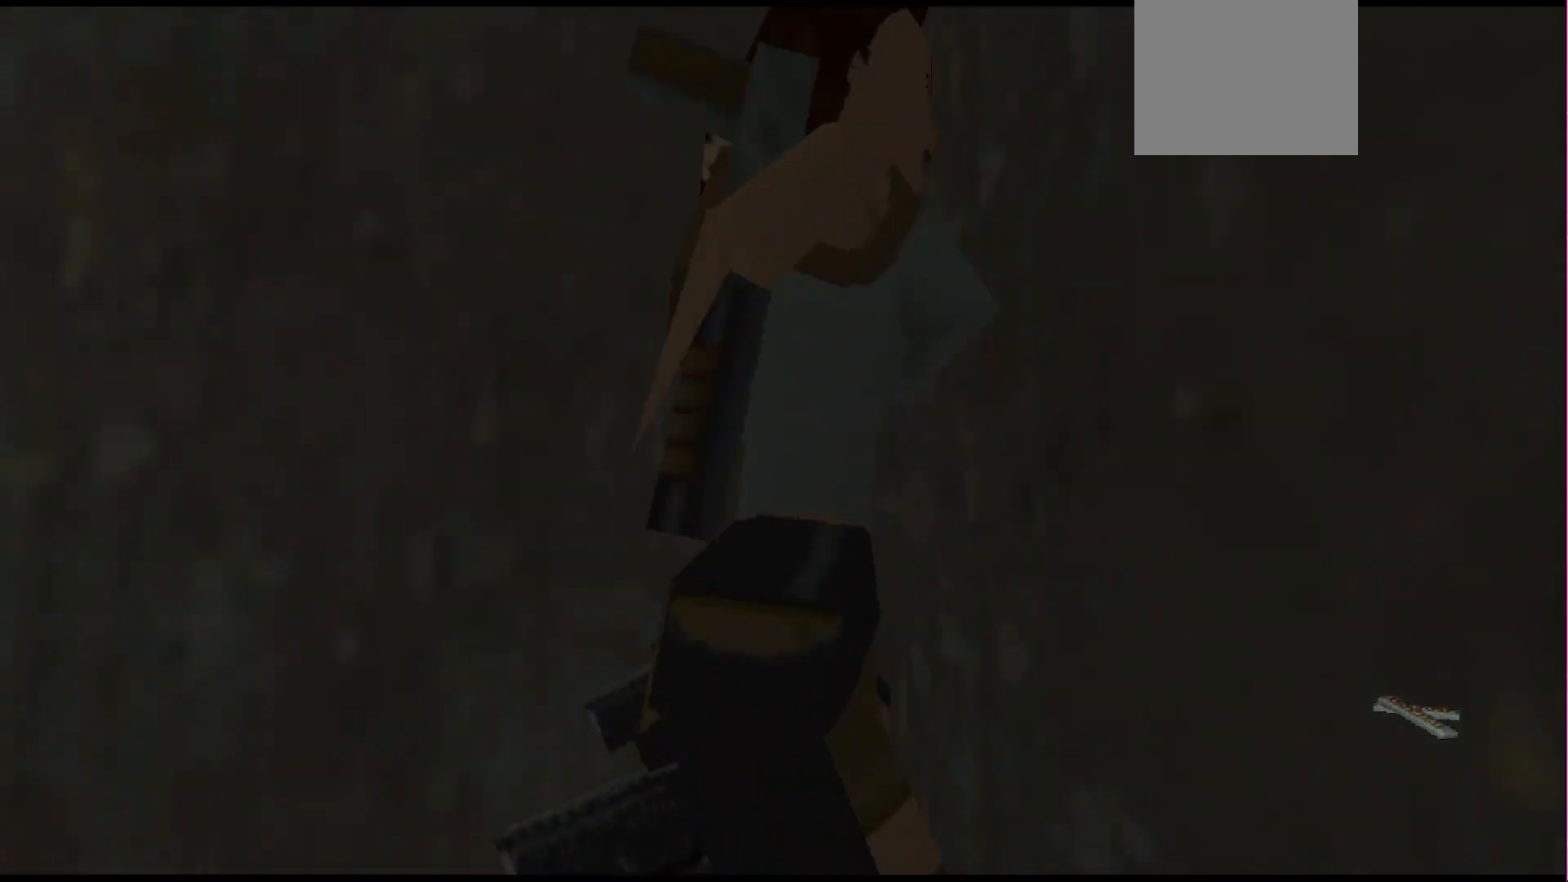
{"buttons": ["R1", "DPAD_DOWN"], "events": [[100, "DPAD_DOWN", "down"]]}
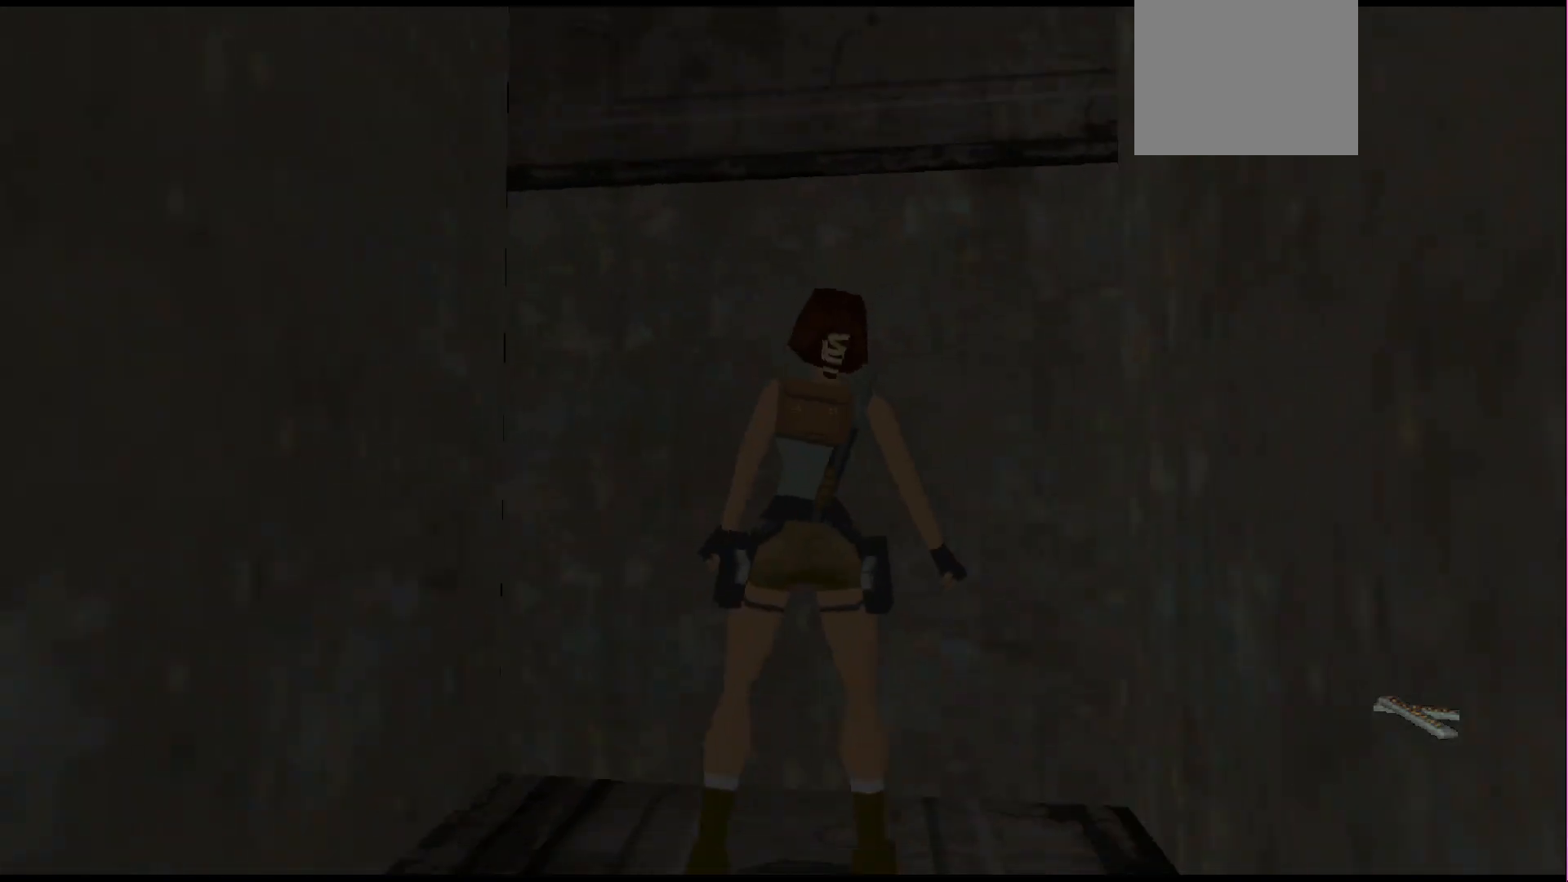
{"buttons": ["R1", "DPAD_DOWN"], "events": []}
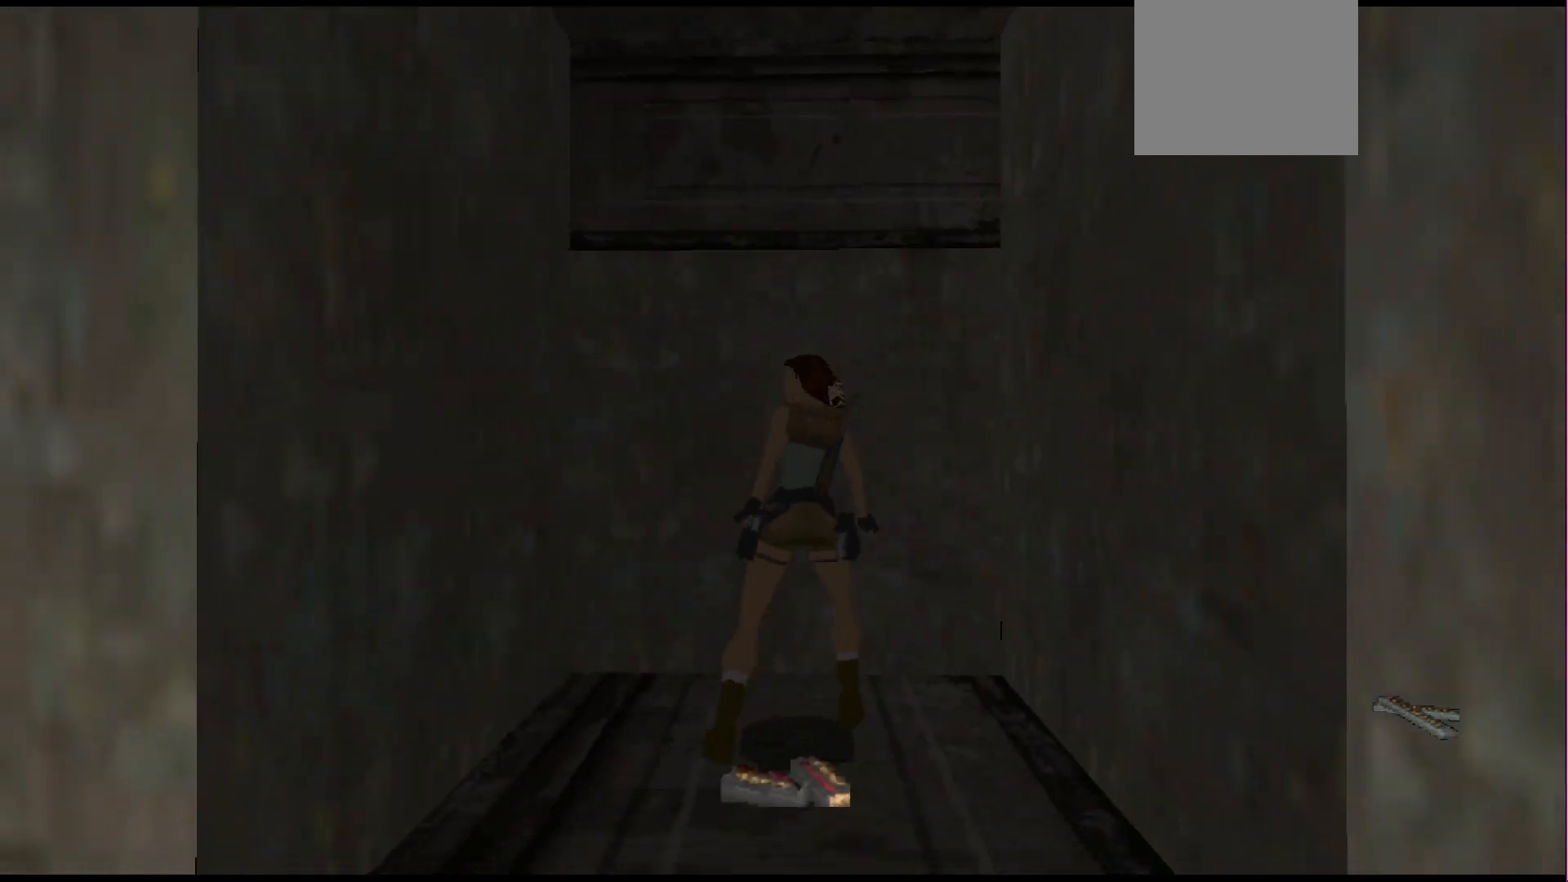
{"buttons": ["CROSS"], "events": [[233, "DPAD_DOWN", "up"], [333, "R1", "up"], [500, "CROSS", "down"]]}
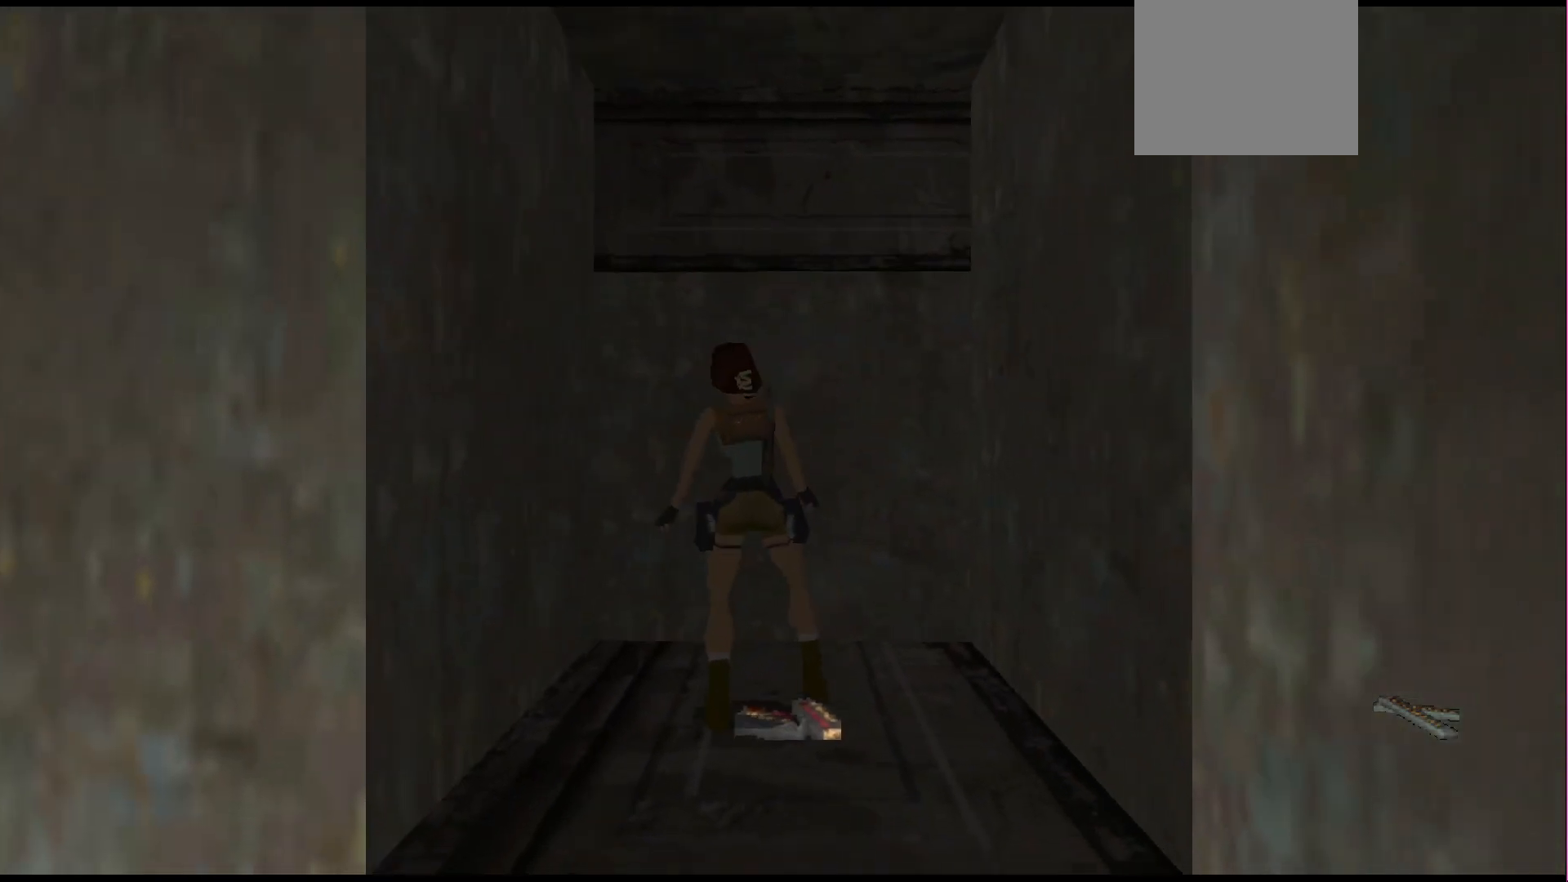
{"buttons": ["CROSS"], "events": []}
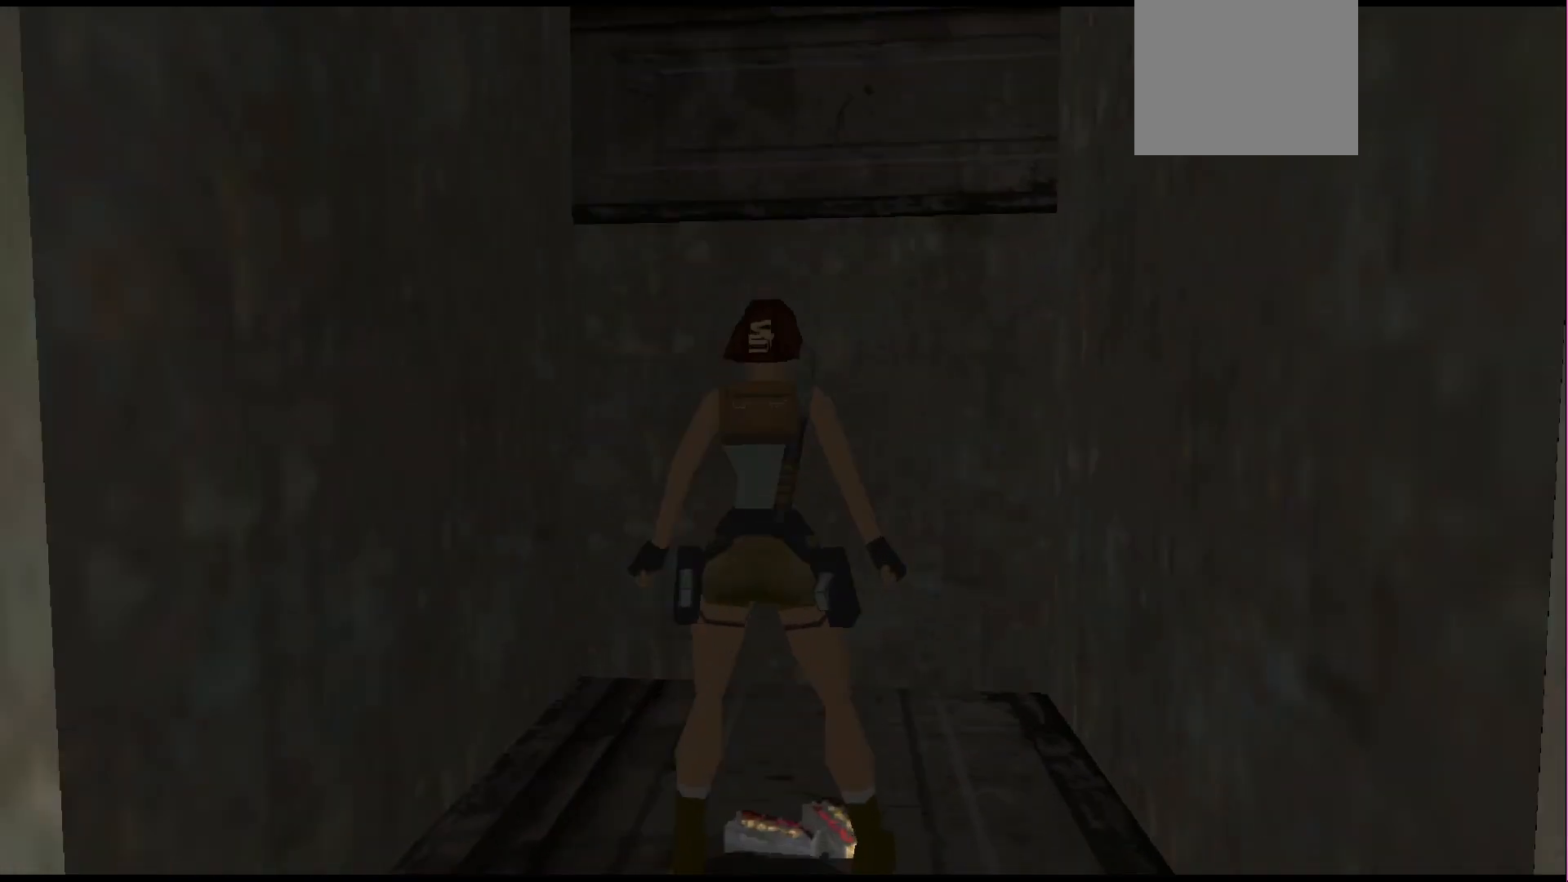
{"buttons": ["CROSS"], "events": []}
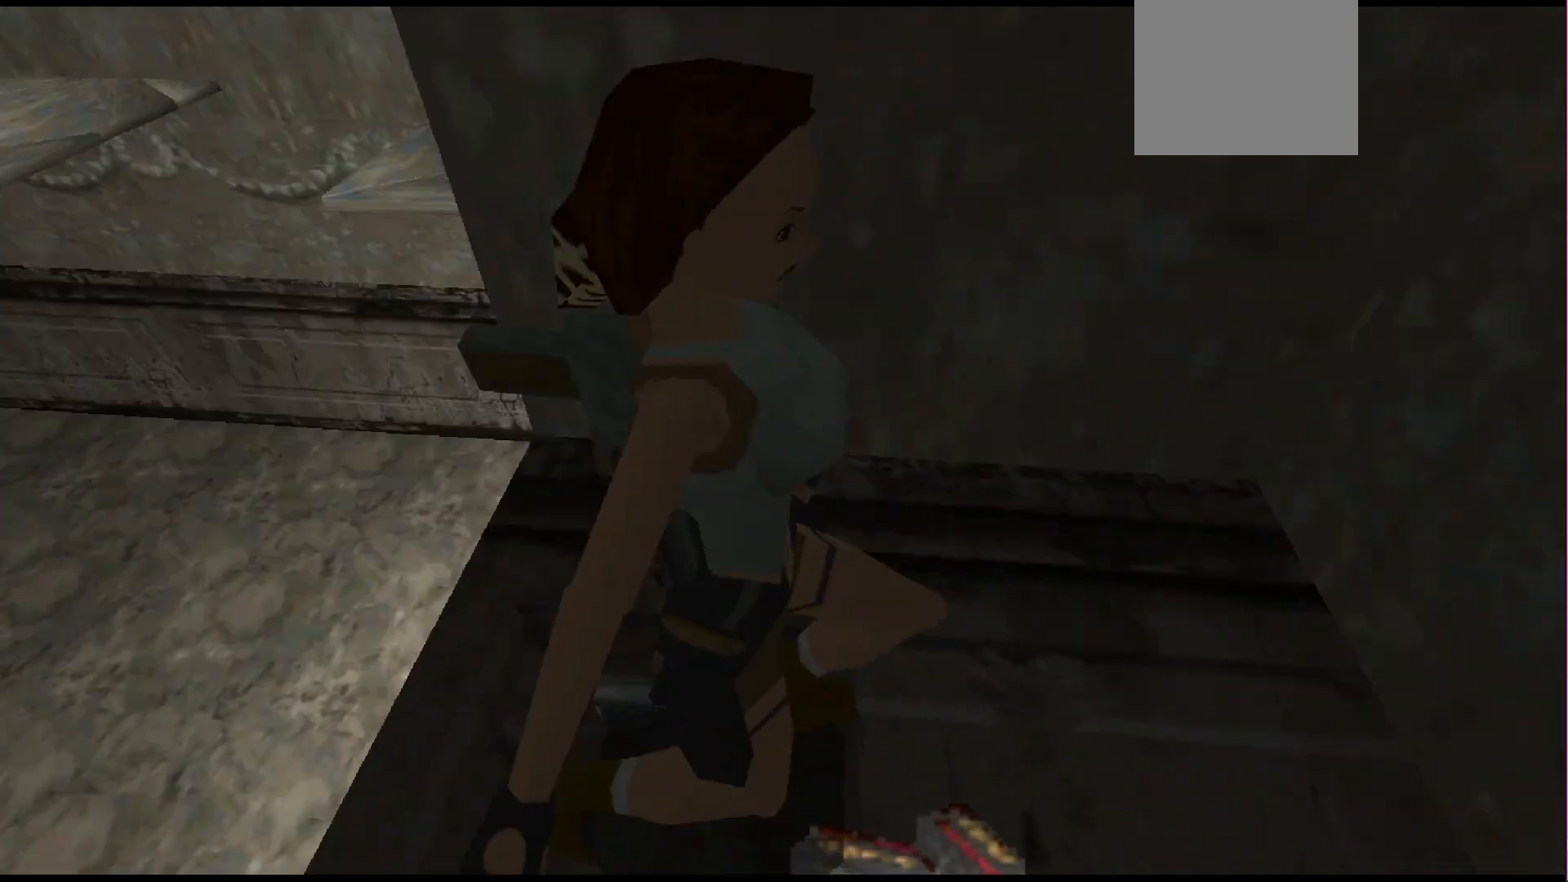
{"buttons": ["CROSS"], "events": []}
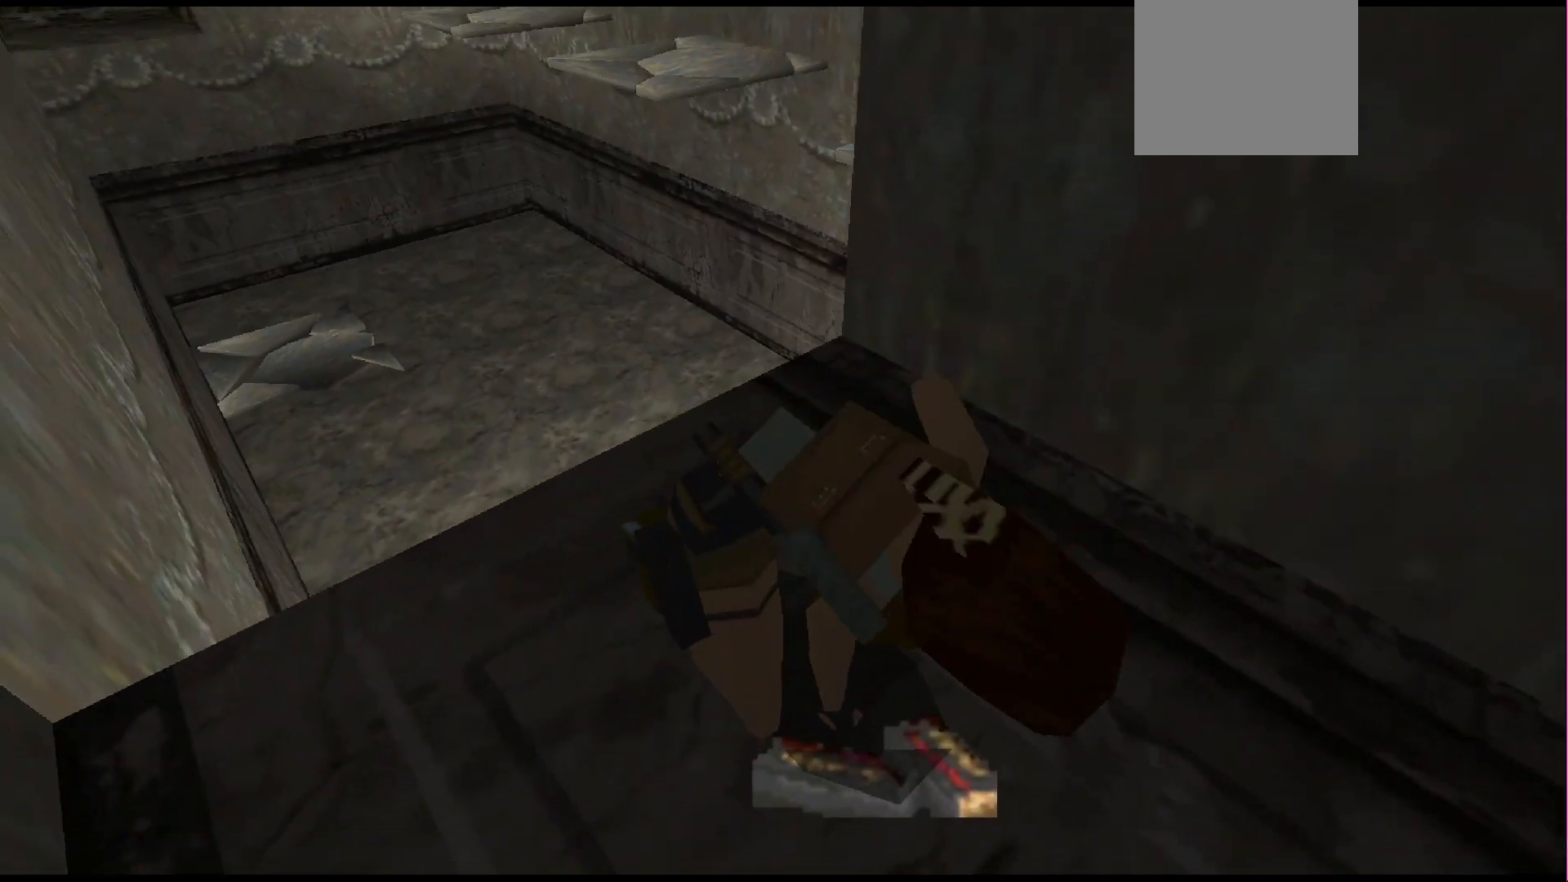
{"buttons": [], "events": [[33, "CROSS", "up"]]}
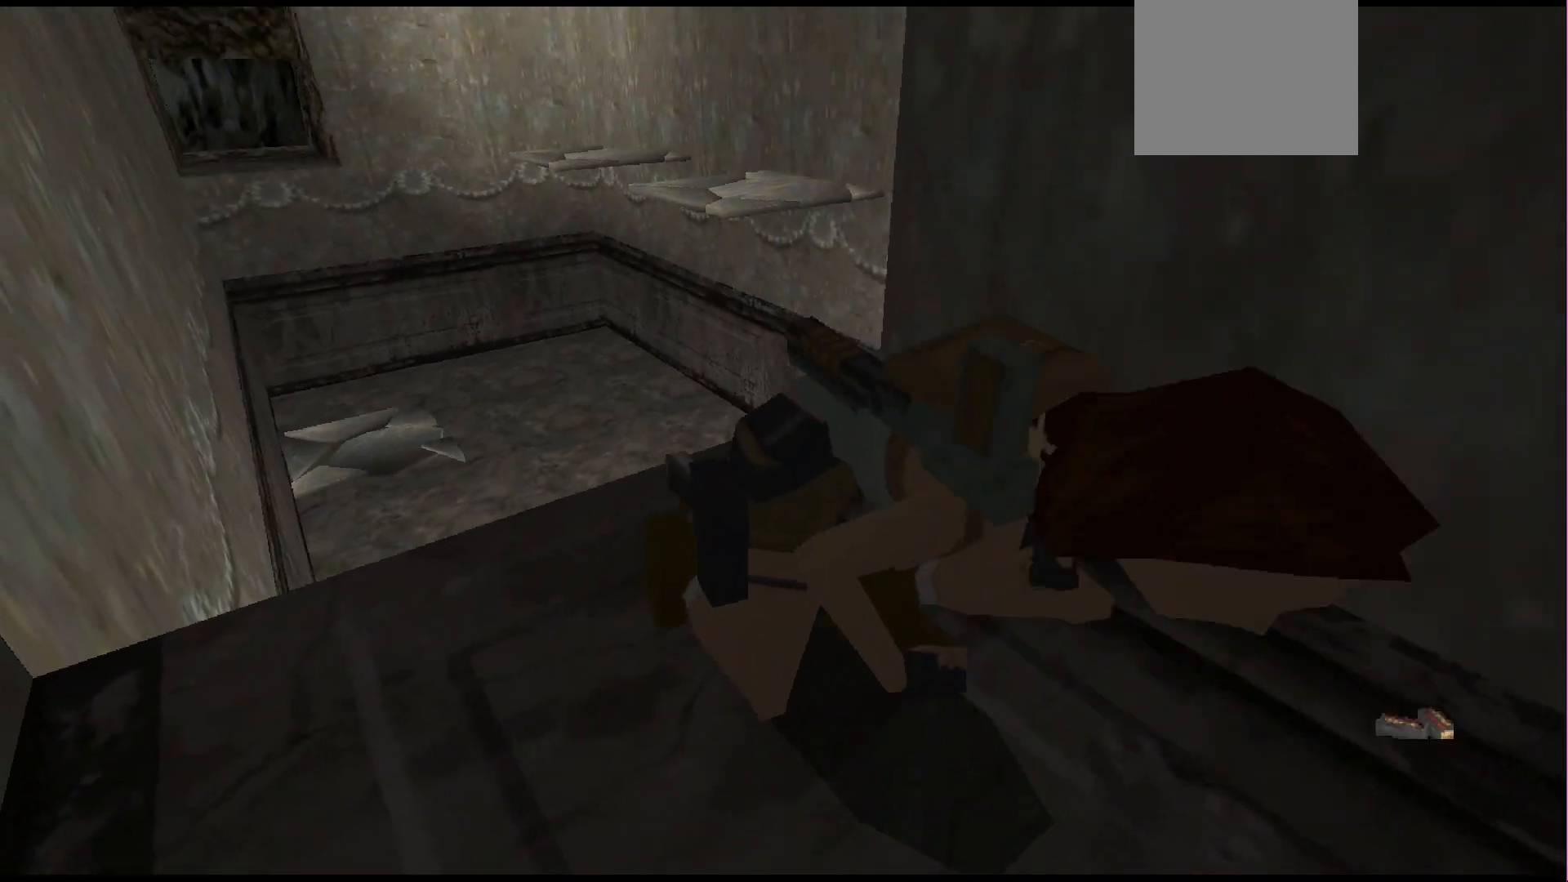
{"buttons": ["CROSS"], "events": [[367, "CROSS", "down"]]}
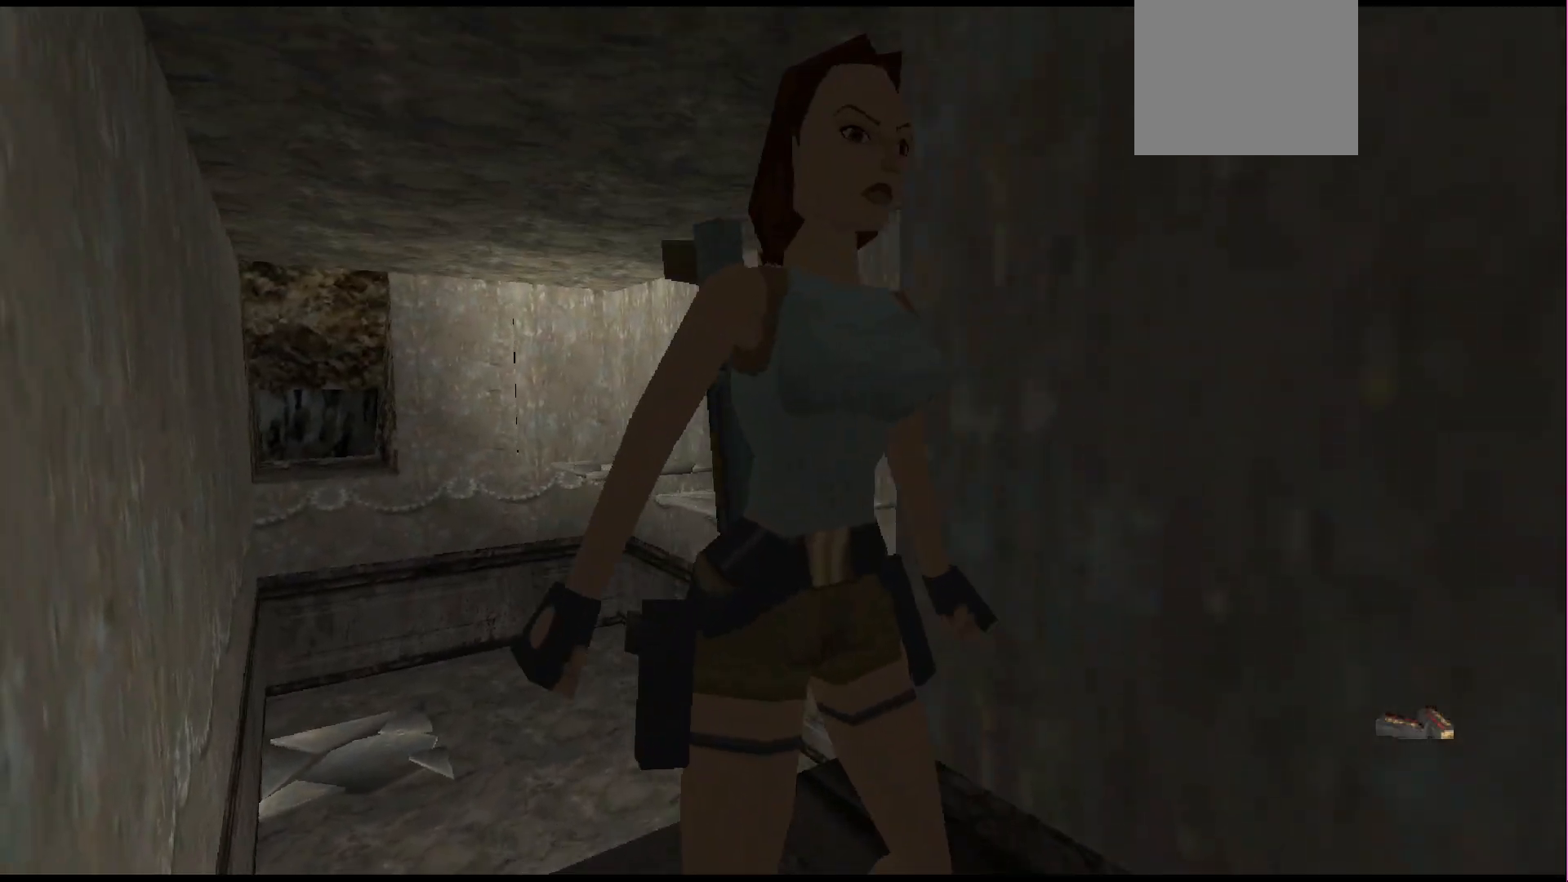
{"buttons": ["CROSS"], "events": [[133, "DPAD_DOWN", "down"], [433, "DPAD_DOWN", "up"]]}
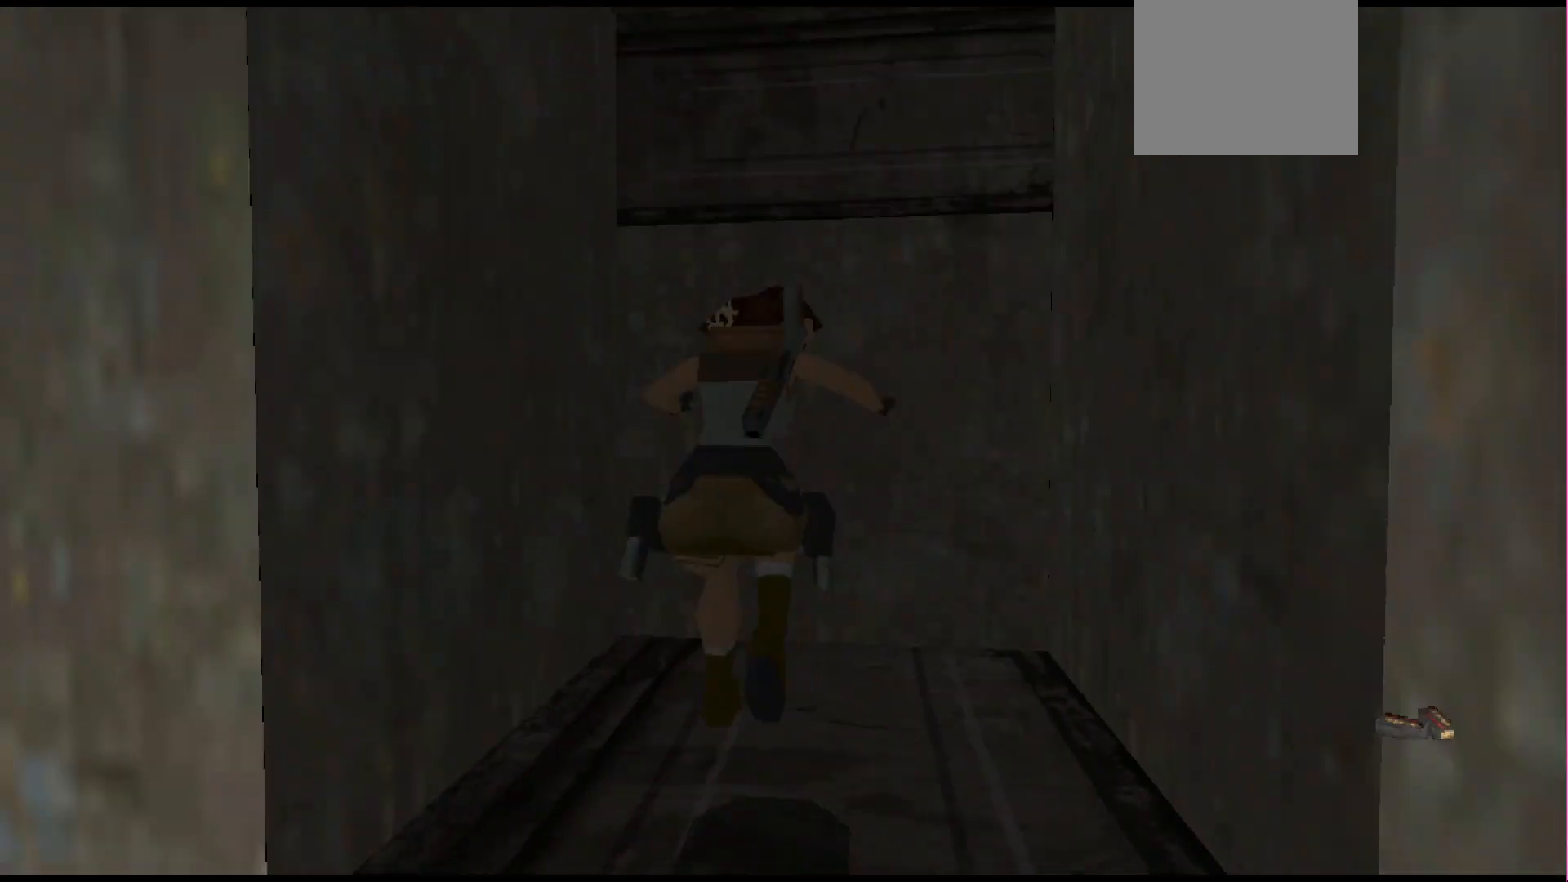
{"buttons": ["CROSS"], "events": []}
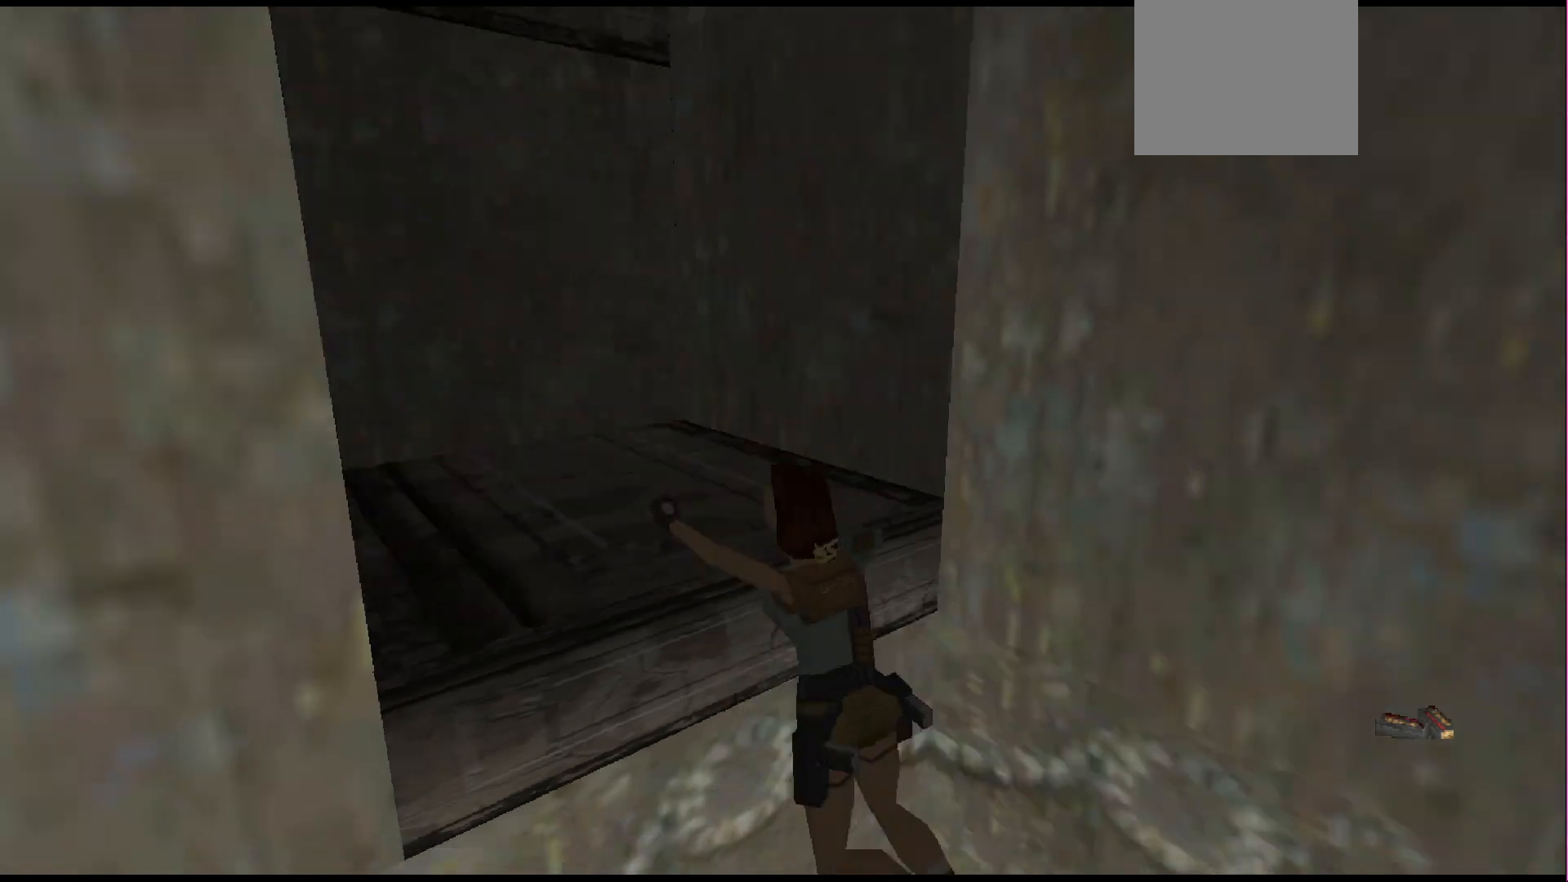
{"buttons": [], "events": [[433, "CROSS", "up"]]}
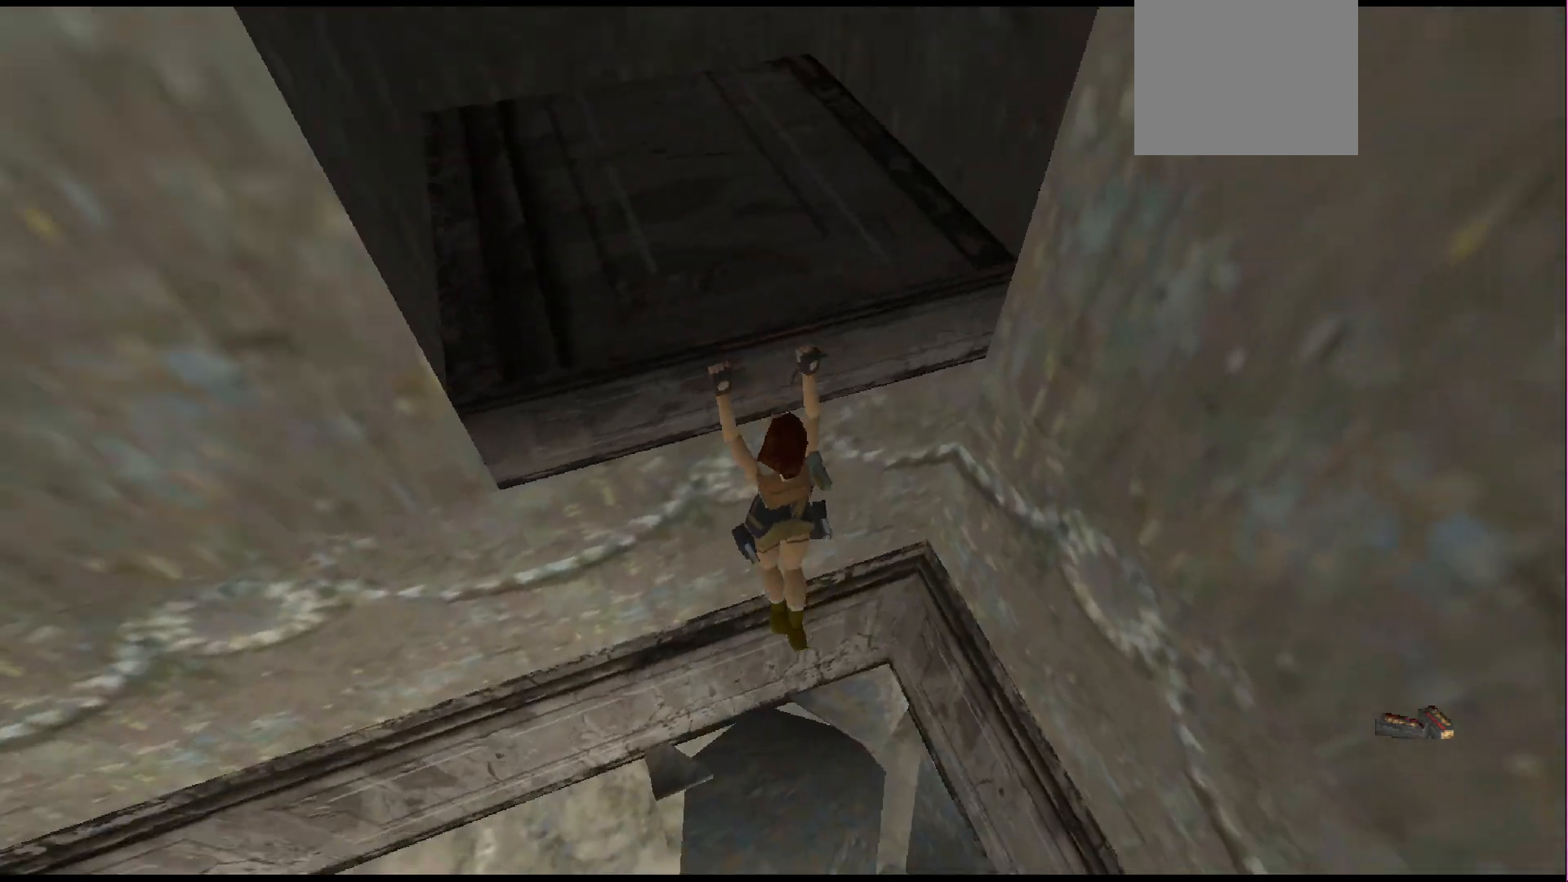
{"buttons": ["CIRCLE"], "events": [[433, "CIRCLE", "down"]]}
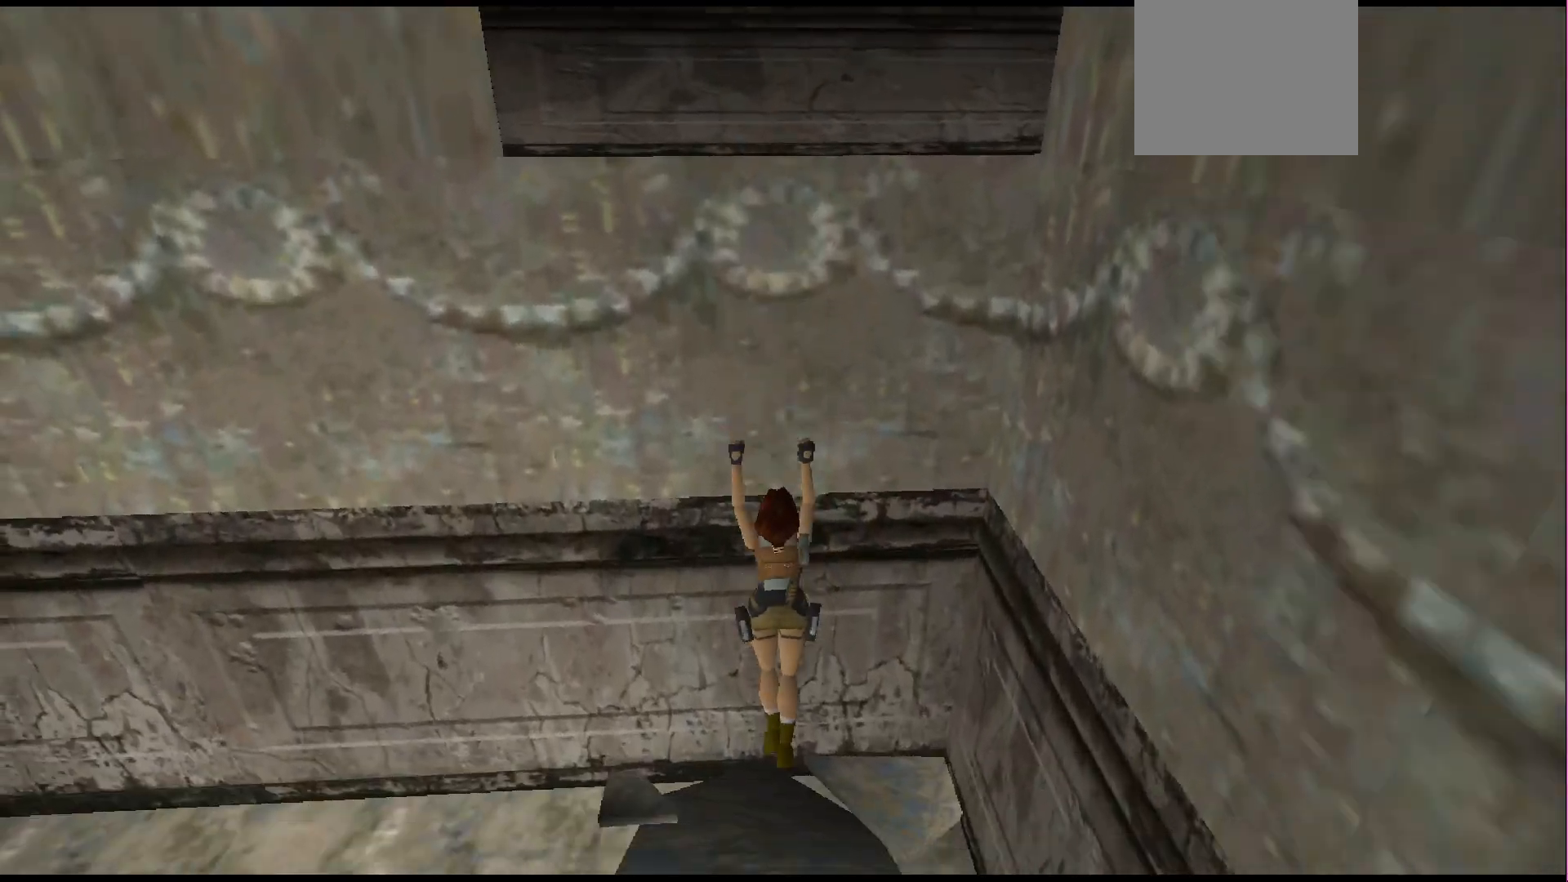
{"buttons": ["CIRCLE"], "events": []}
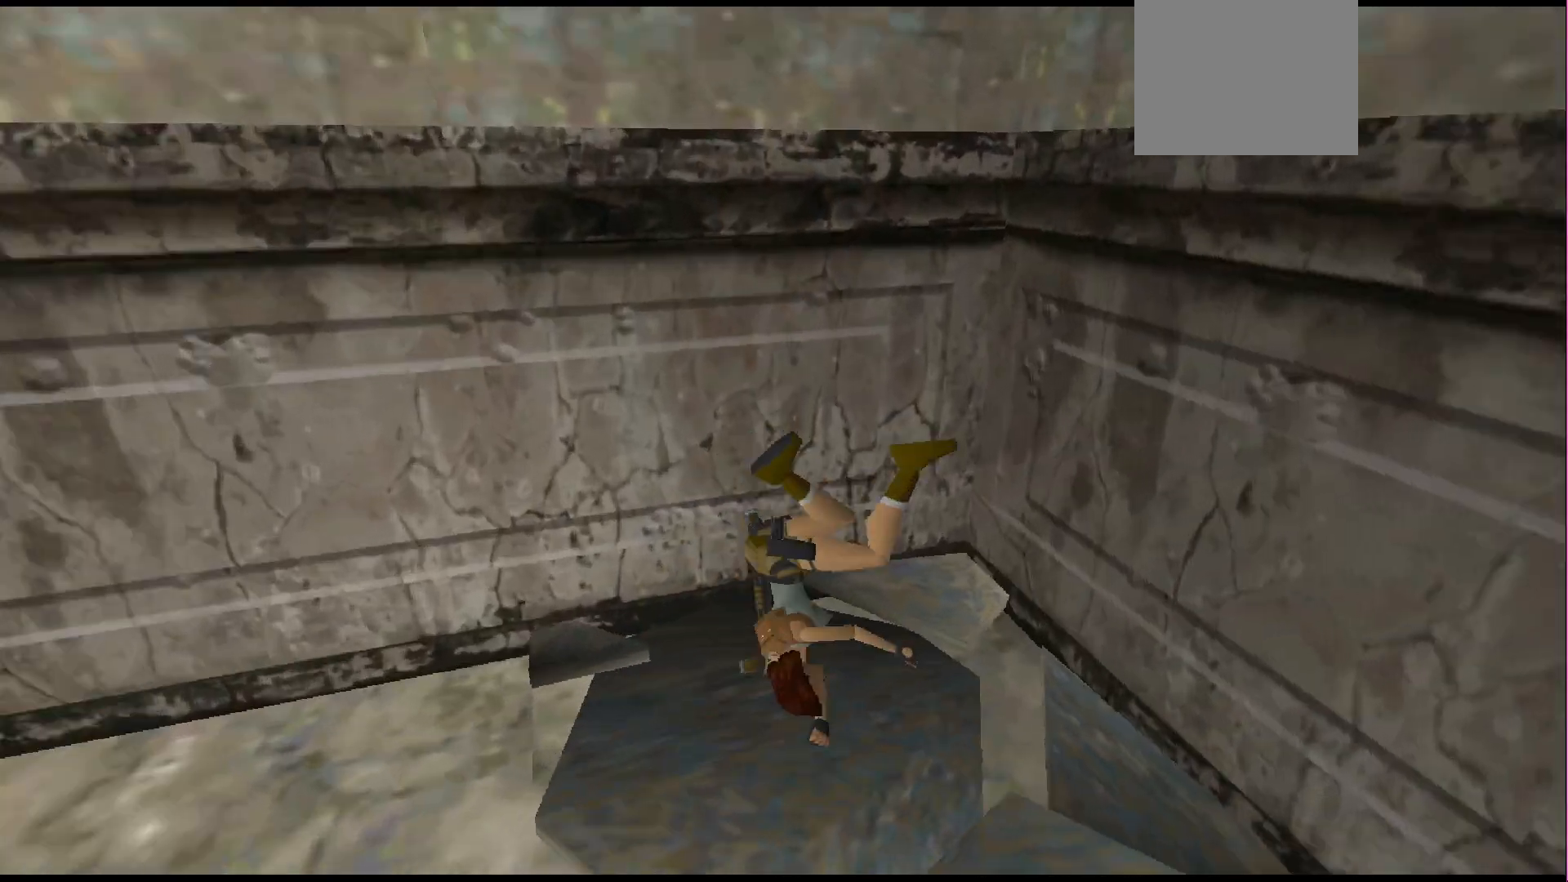
{"buttons": [], "events": [[100, "CIRCLE", "up"]]}
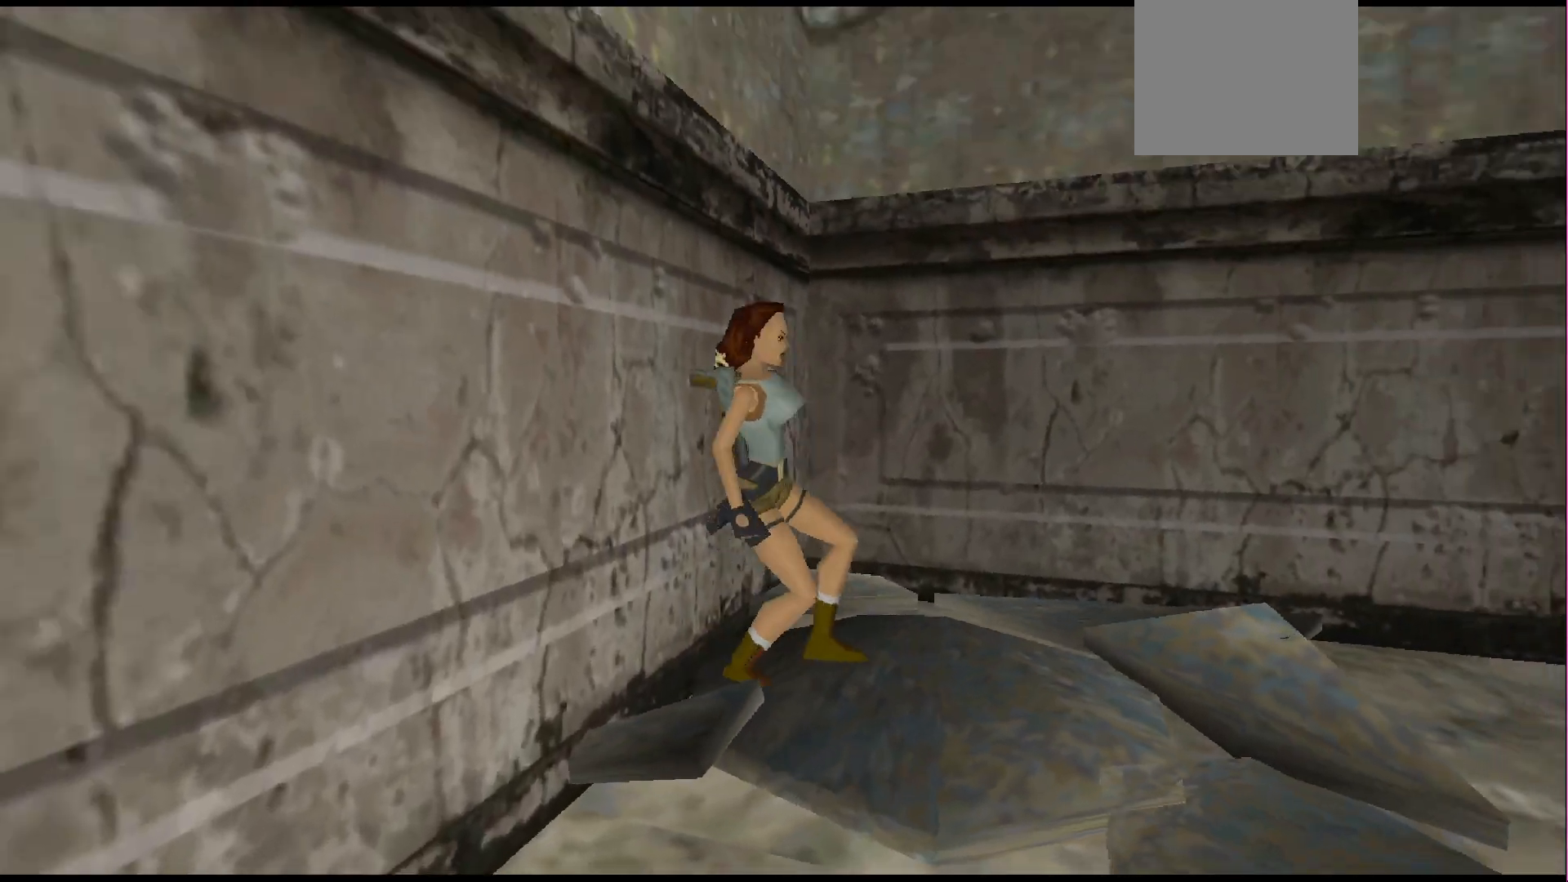
{"buttons": [], "events": [[100, "CIRCLE", "down"], [333, "CIRCLE", "up"]]}
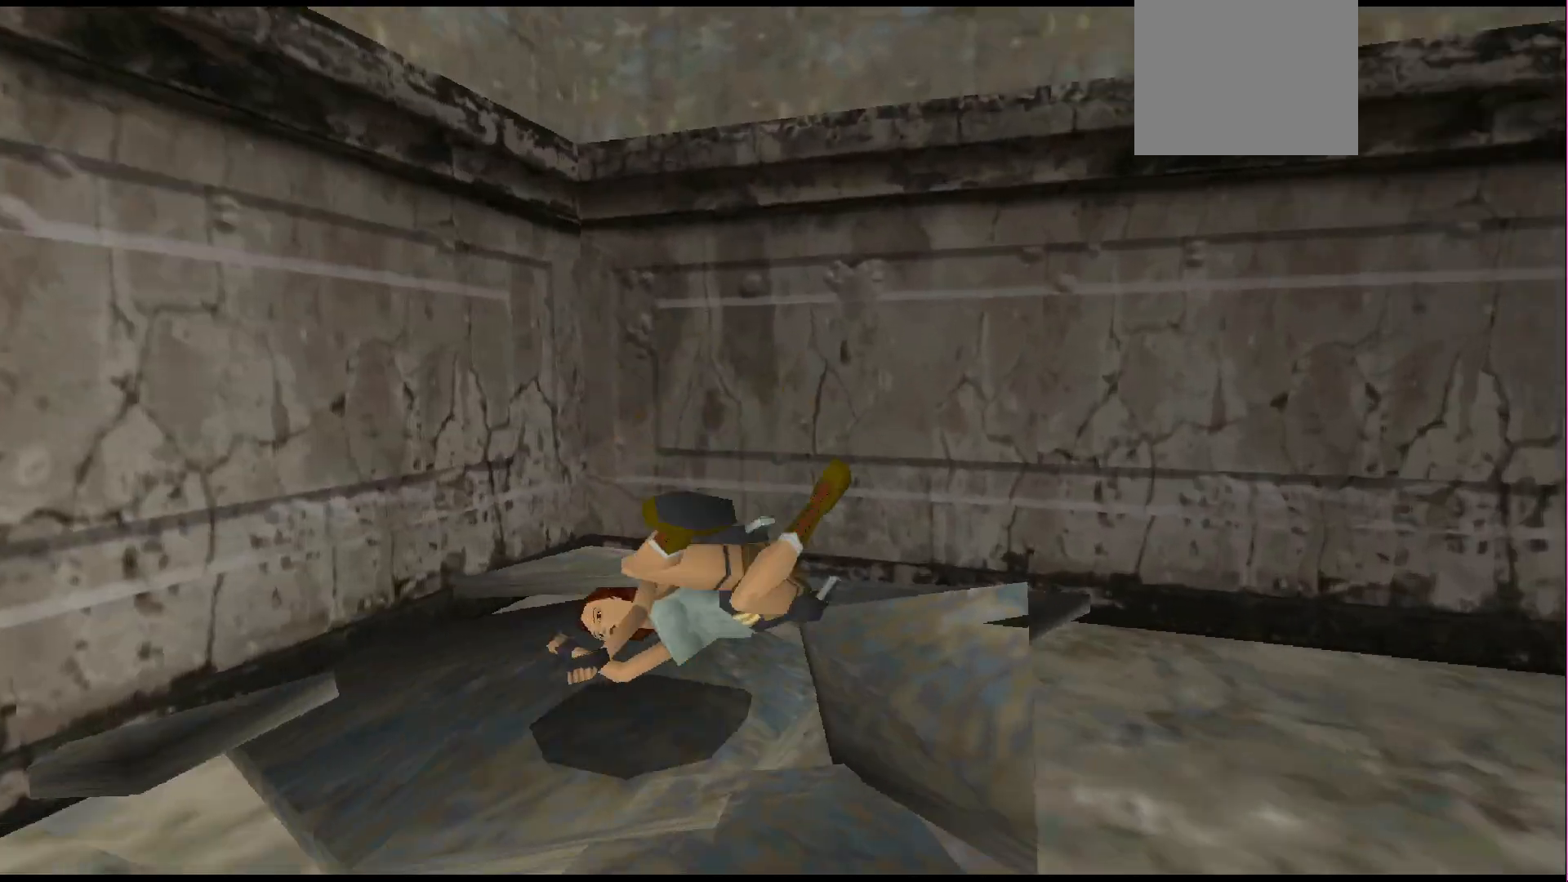
{"buttons": ["DPAD_UP"], "events": [[133, "DPAD_UP", "down"]]}
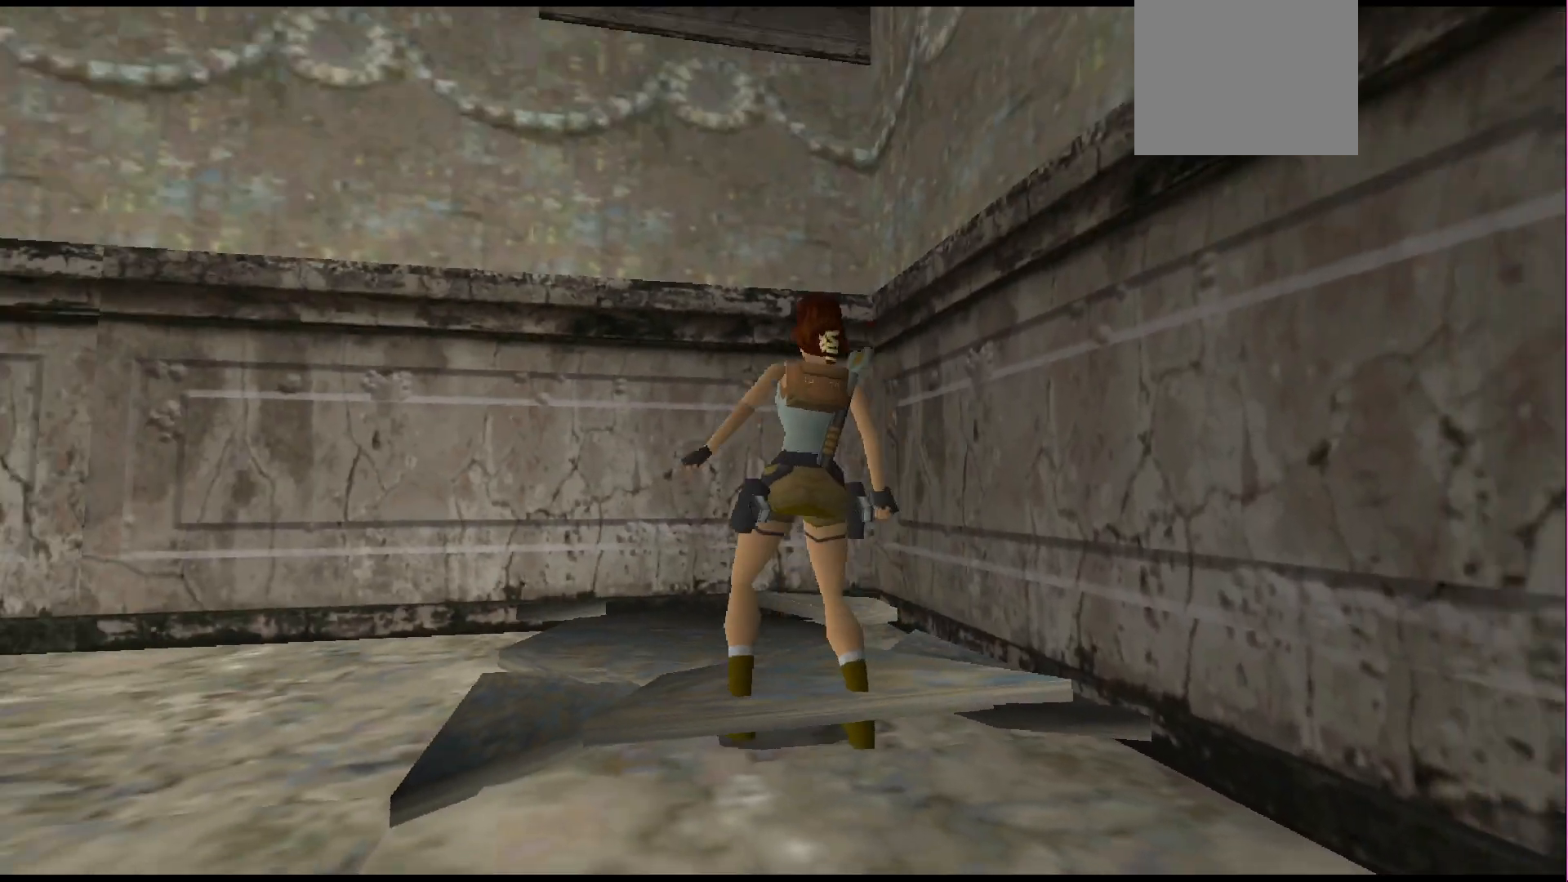
{"buttons": ["DPAD_UP"], "events": []}
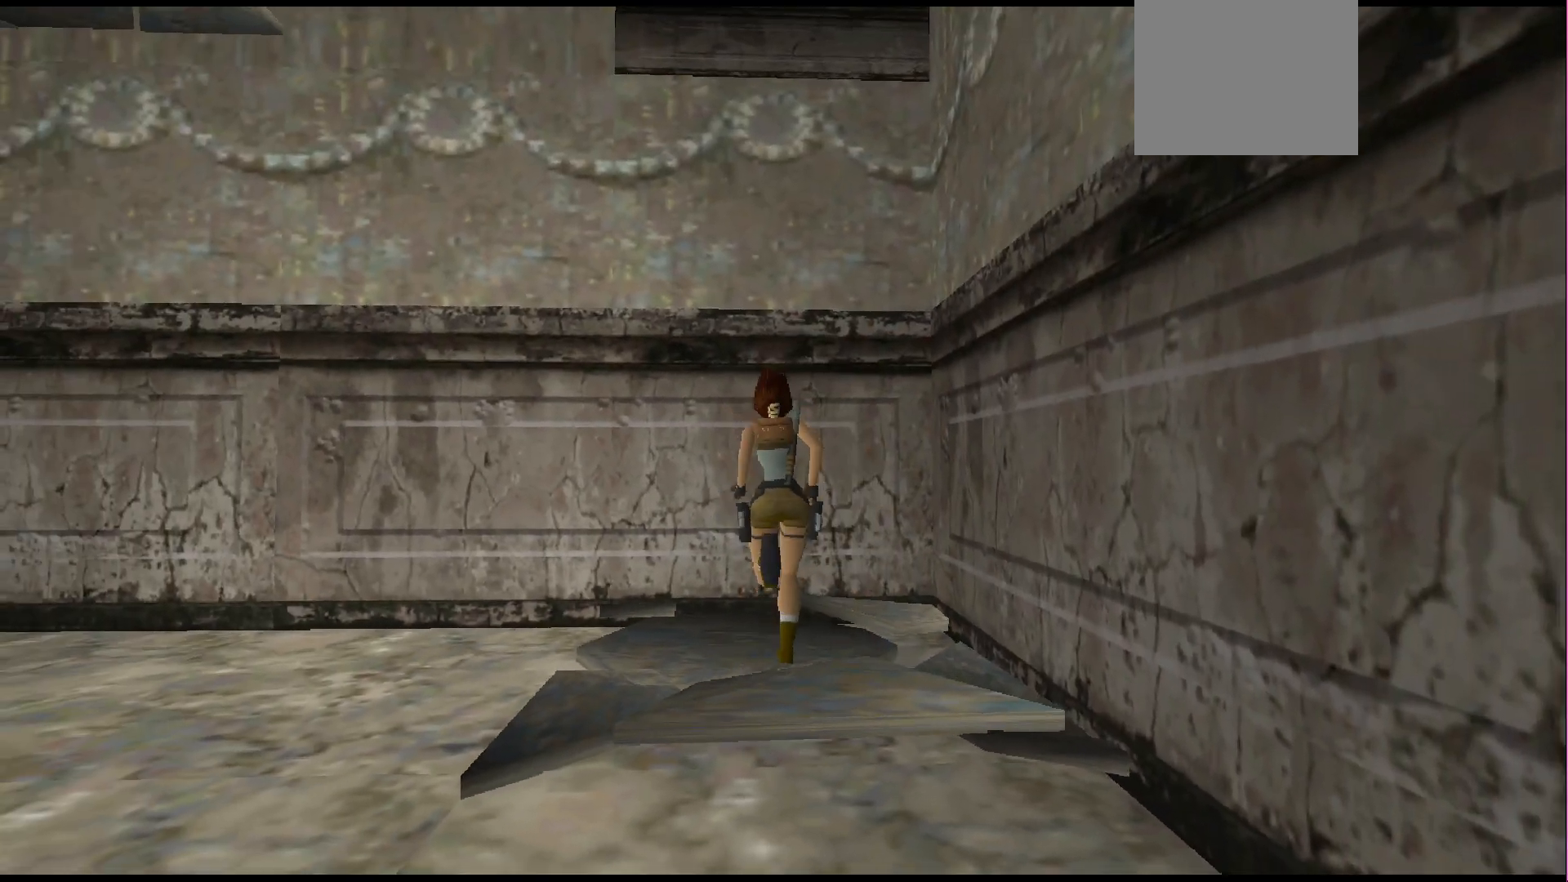
{"buttons": ["SQUARE"], "events": [[267, "DPAD_UP", "up"], [467, "SQUARE", "down"]]}
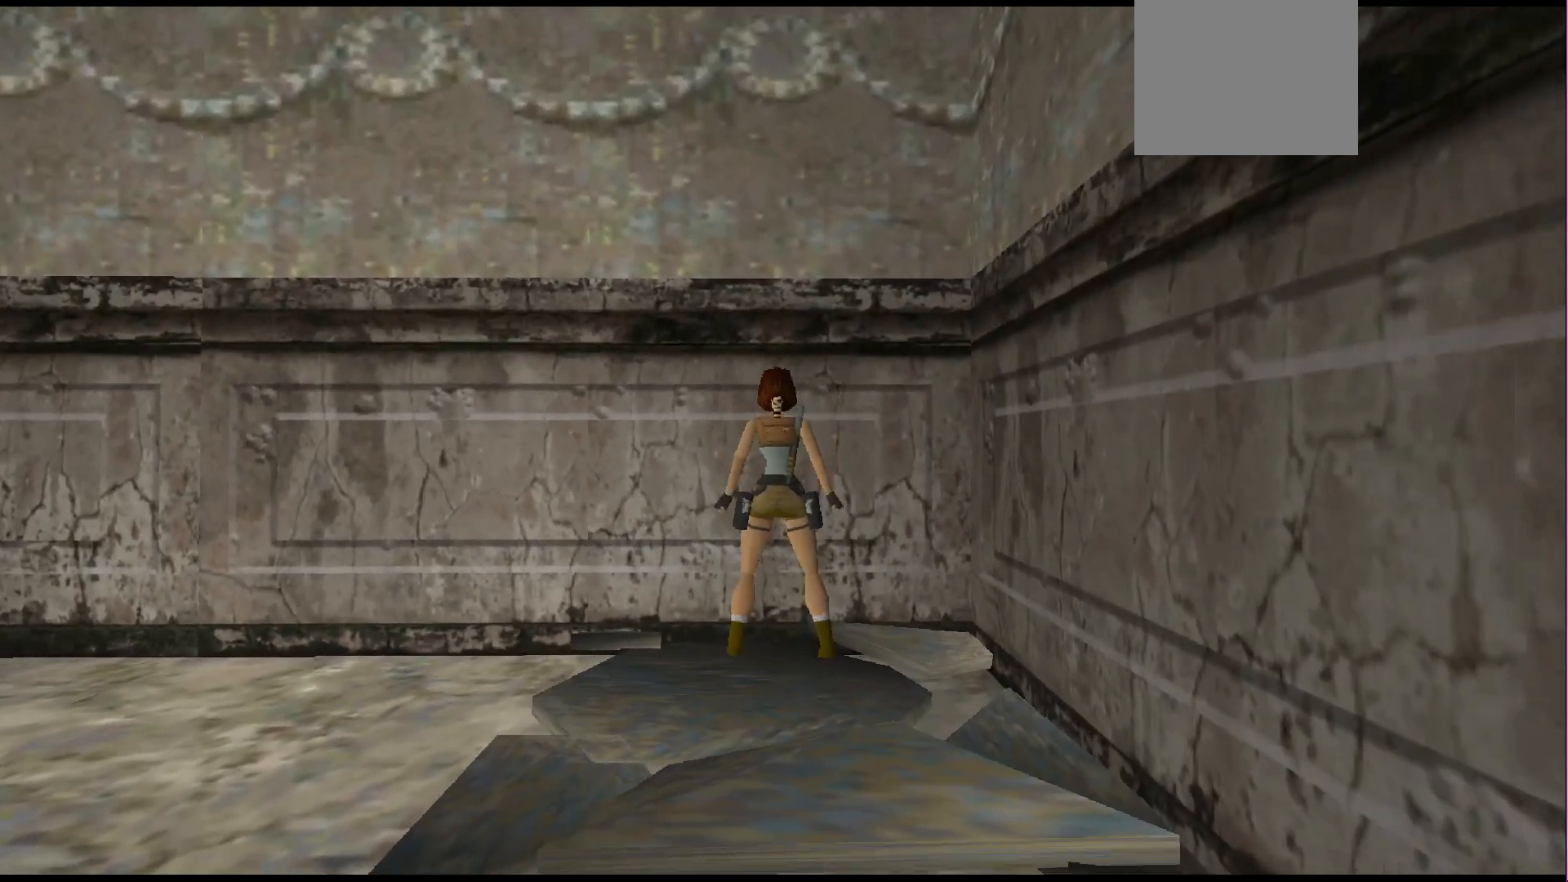
{"buttons": ["CROSS", "DPAD_UP"], "events": [[400, "CROSS", "down"], [467, "SQUARE", "up"], [500, "DPAD_UP", "down"]]}
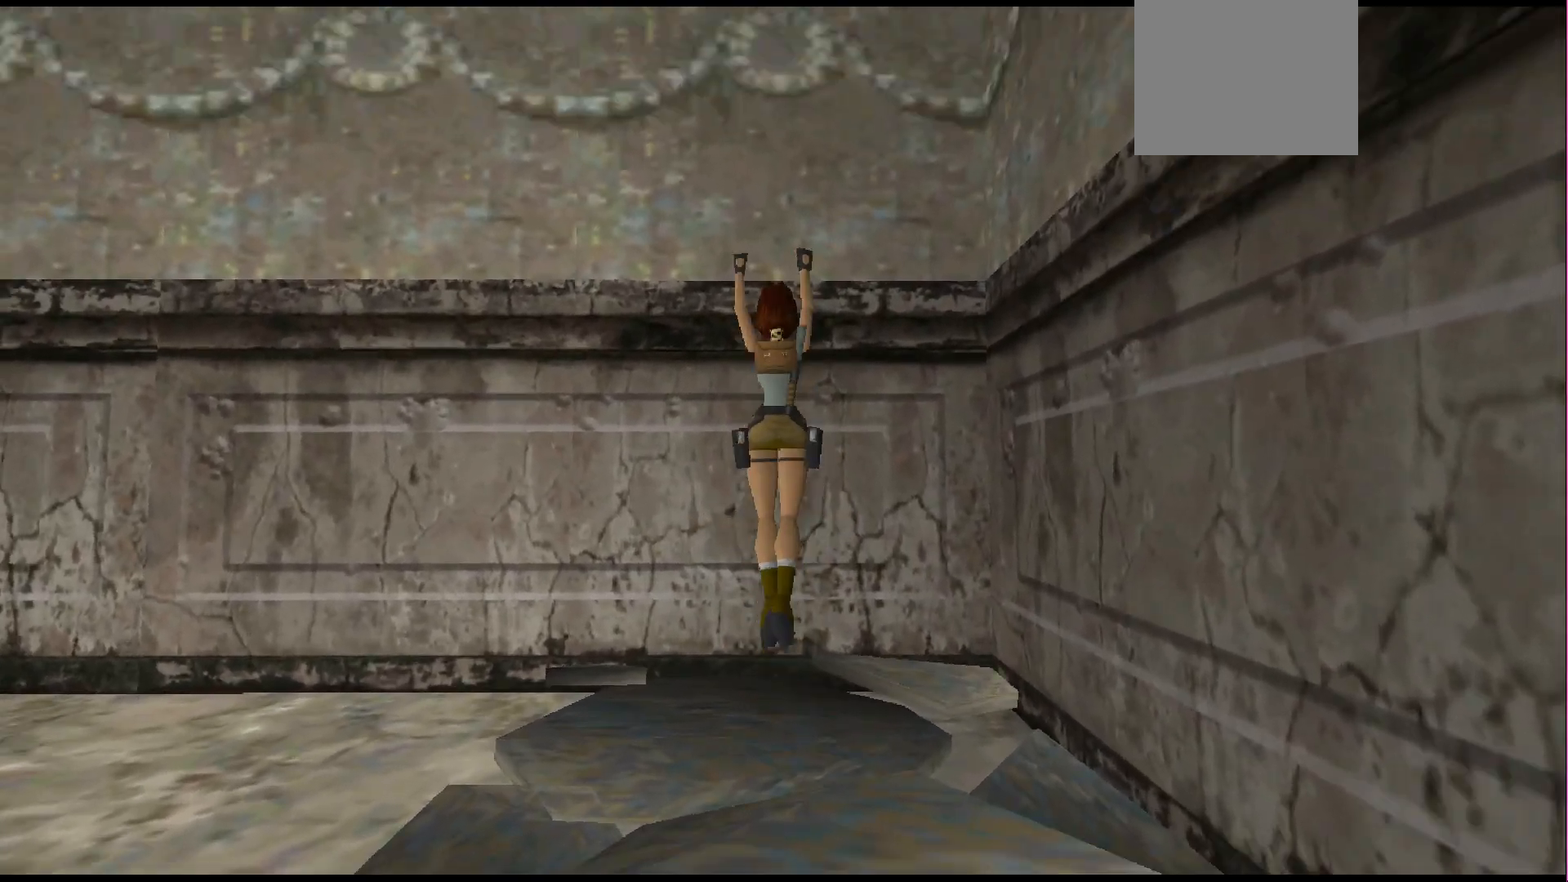
{"buttons": ["CROSS", "DPAD_UP"], "events": []}
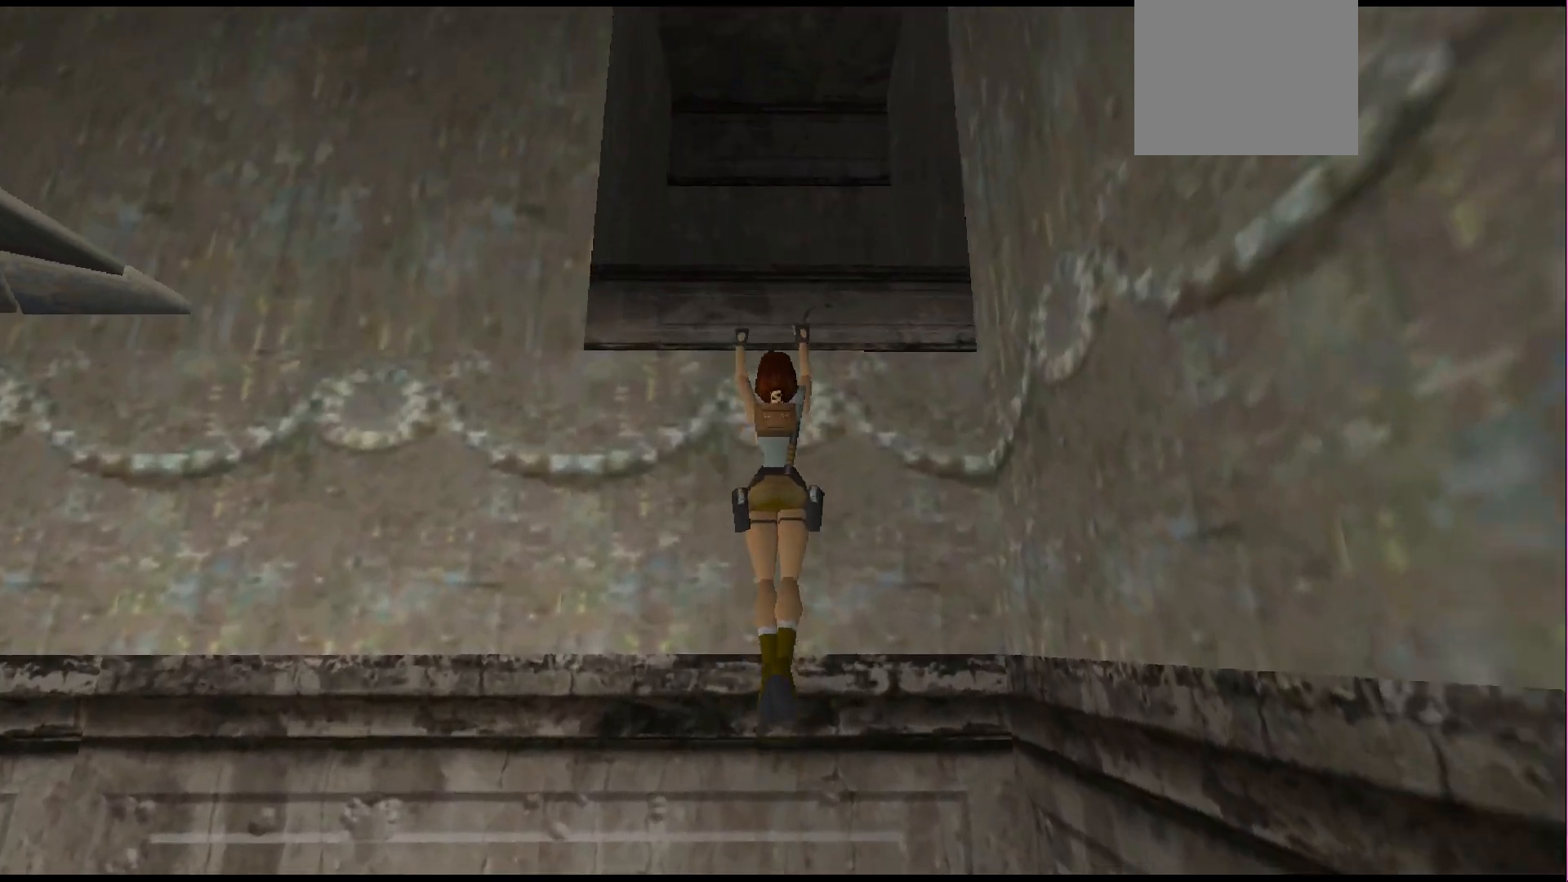
{"buttons": ["CROSS", "DPAD_UP"], "events": []}
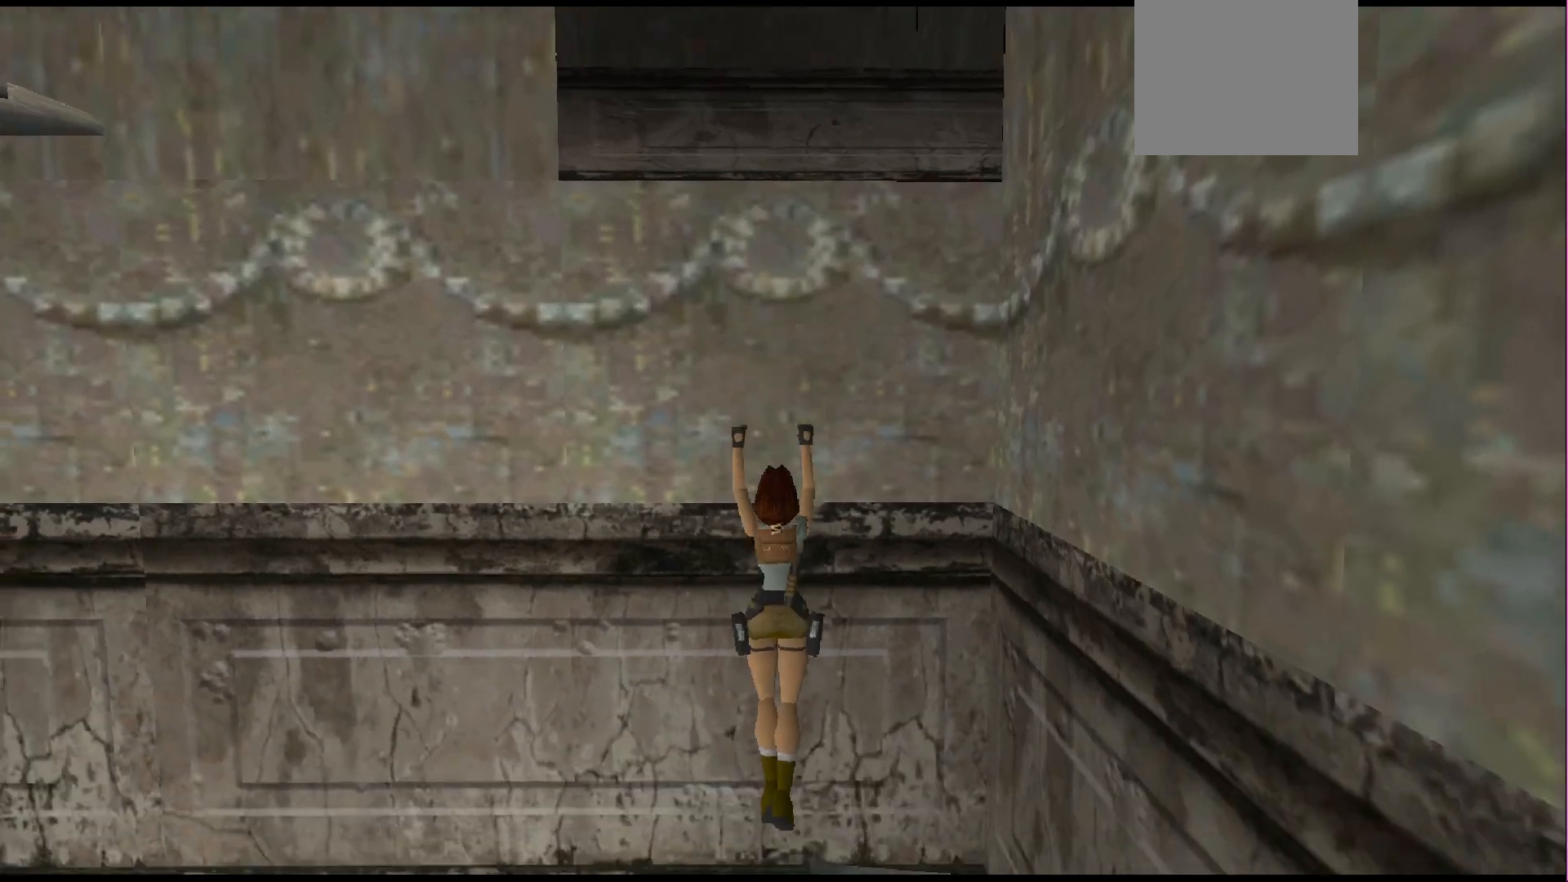
{"buttons": ["CIRCLE"], "events": [[33, "DPAD_UP", "up"], [100, "CROSS", "up"], [333, "CIRCLE", "down"]]}
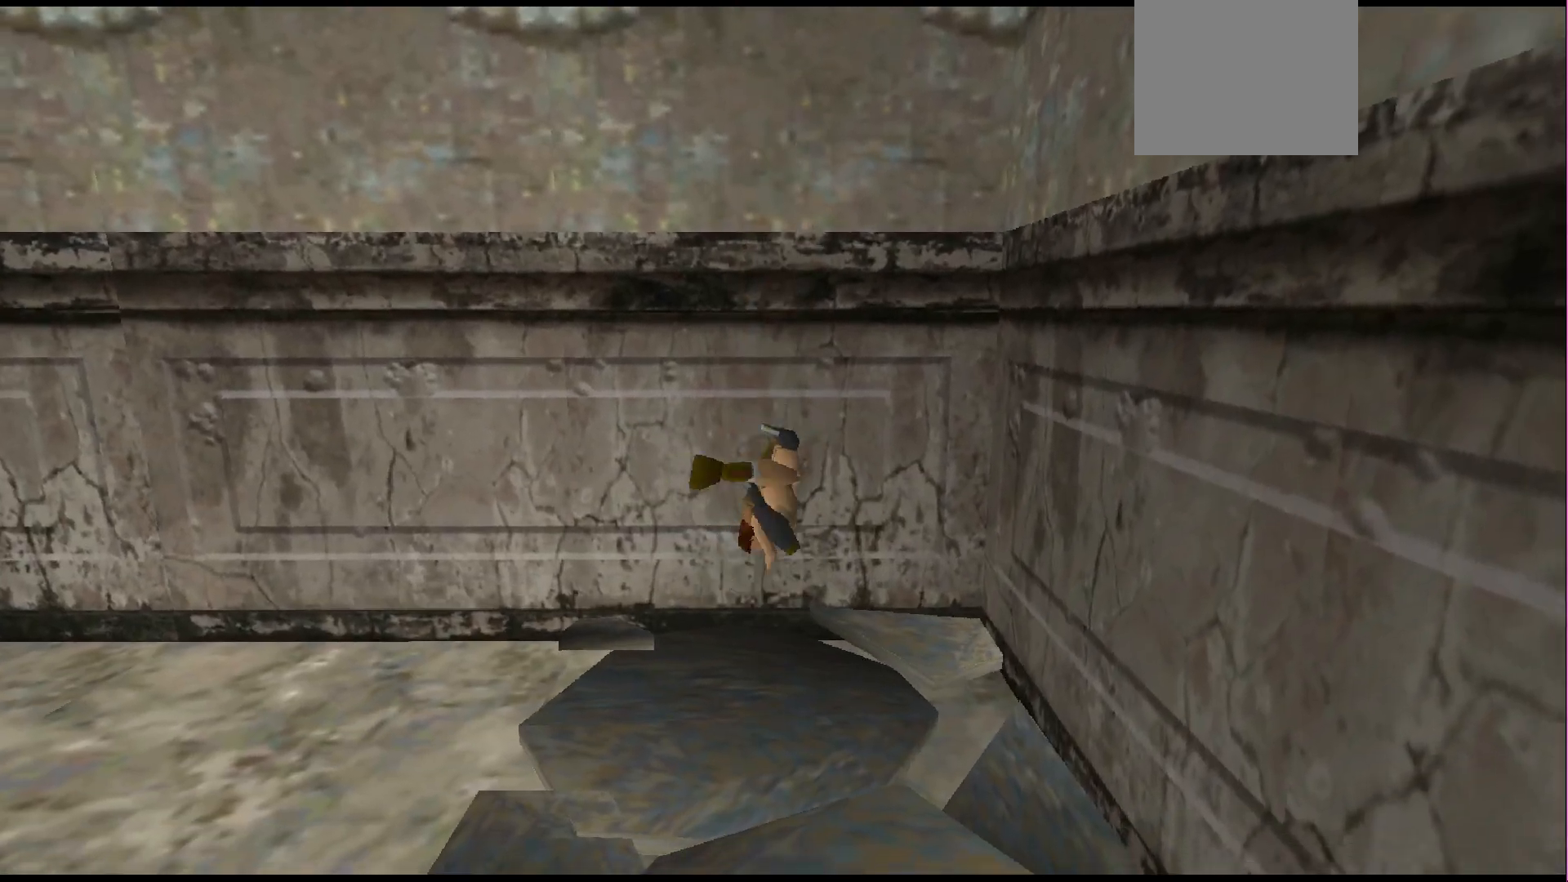
{"buttons": ["DPAD_UP"], "events": [[233, "CIRCLE", "up"], [333, "DPAD_UP", "down"]]}
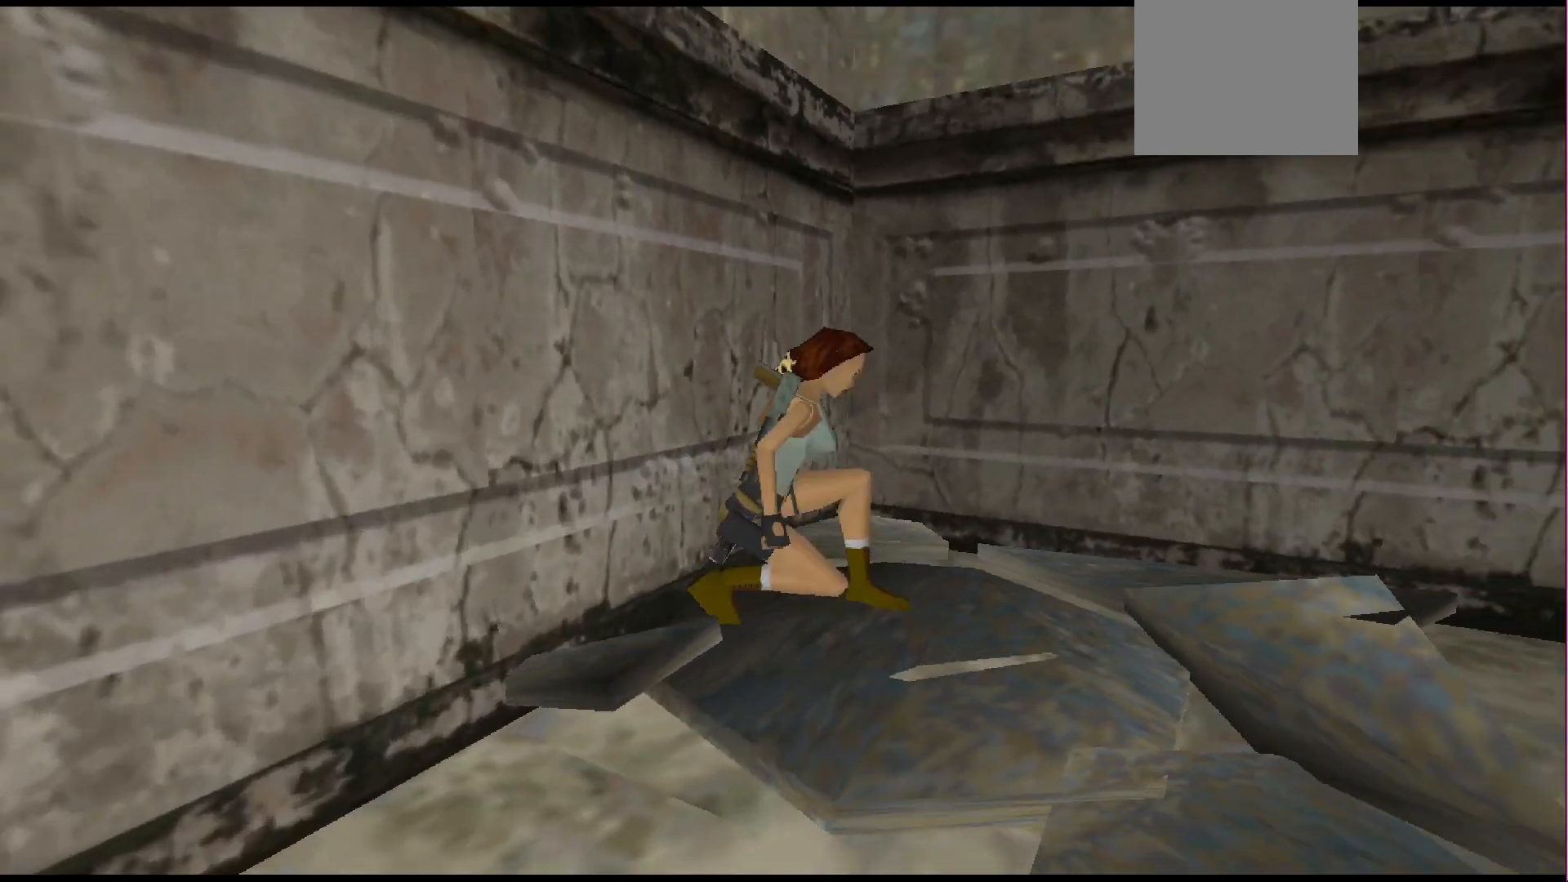
{"buttons": ["DPAD_UP"], "events": []}
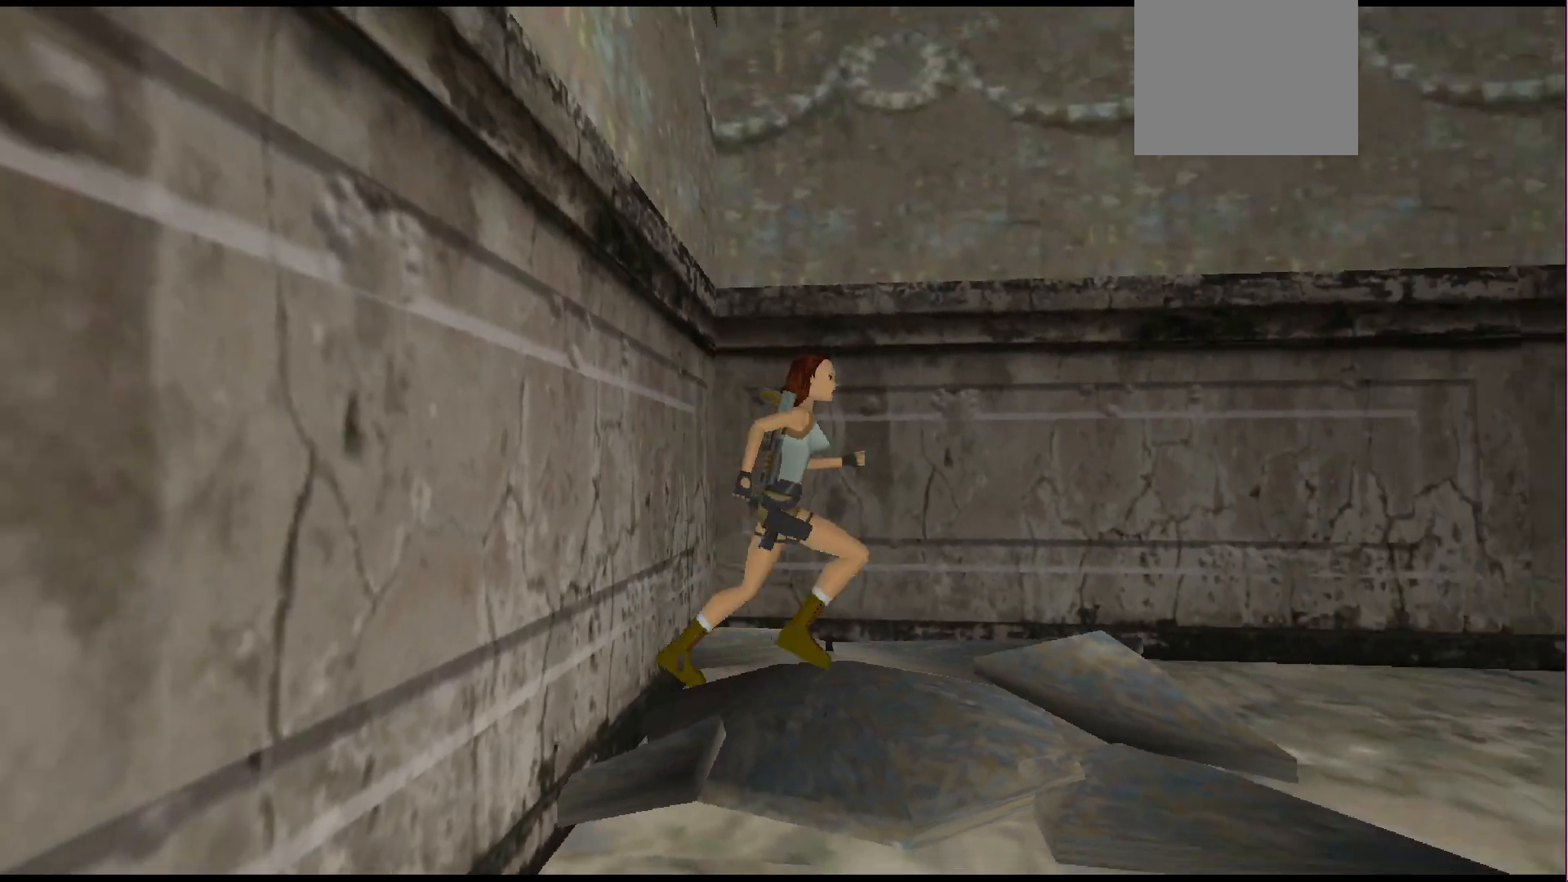
{"buttons": ["SQUARE", "DPAD_UP"], "events": [[200, "SQUARE", "down"]]}
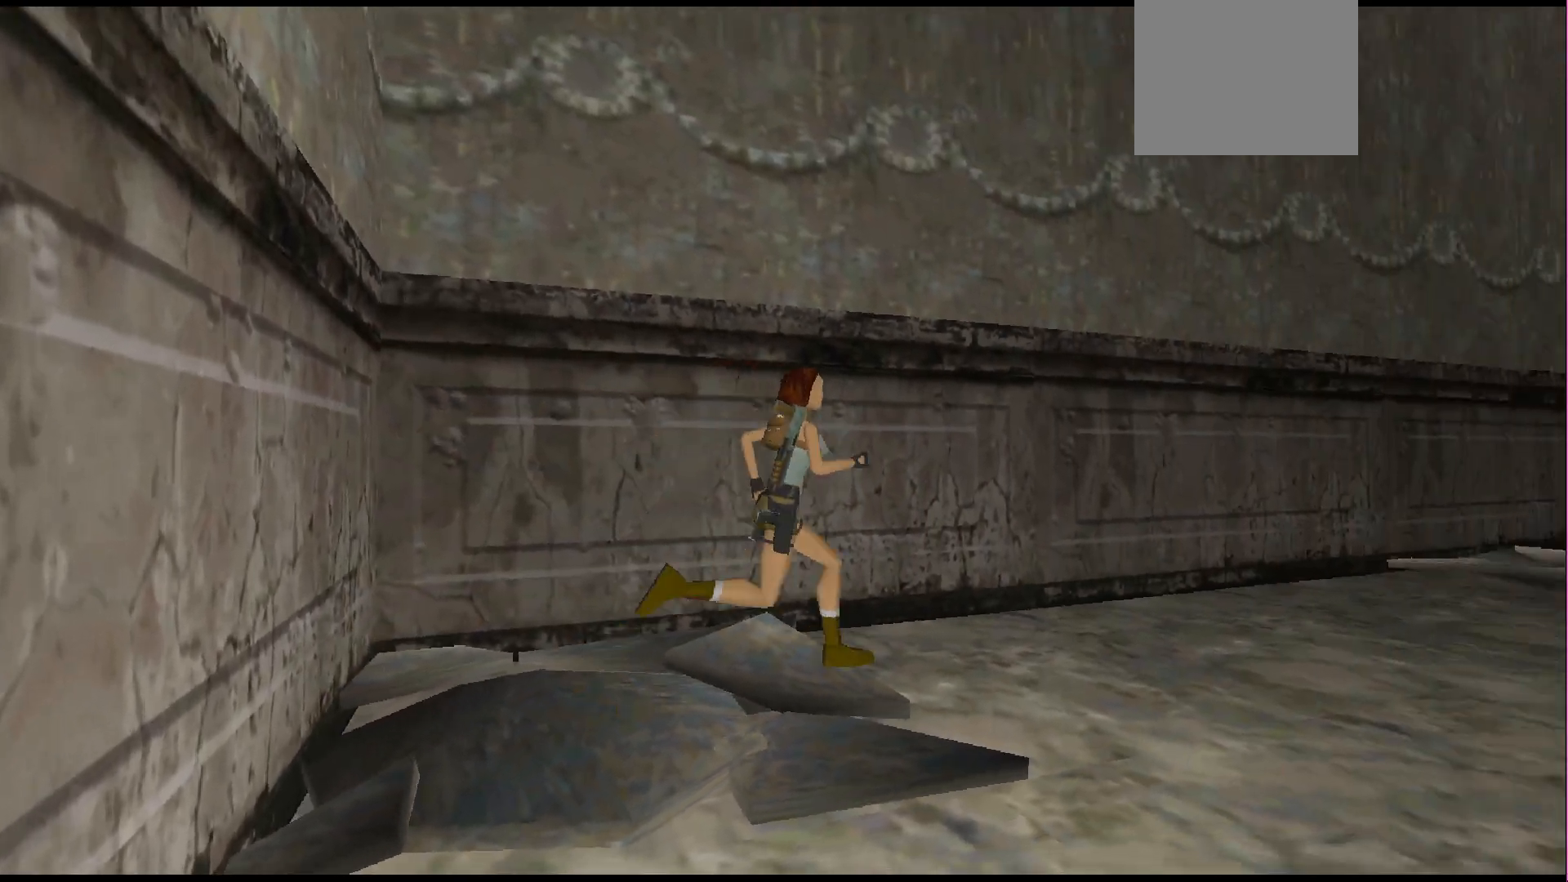
{"buttons": ["SQUARE", "DPAD_UP"], "events": []}
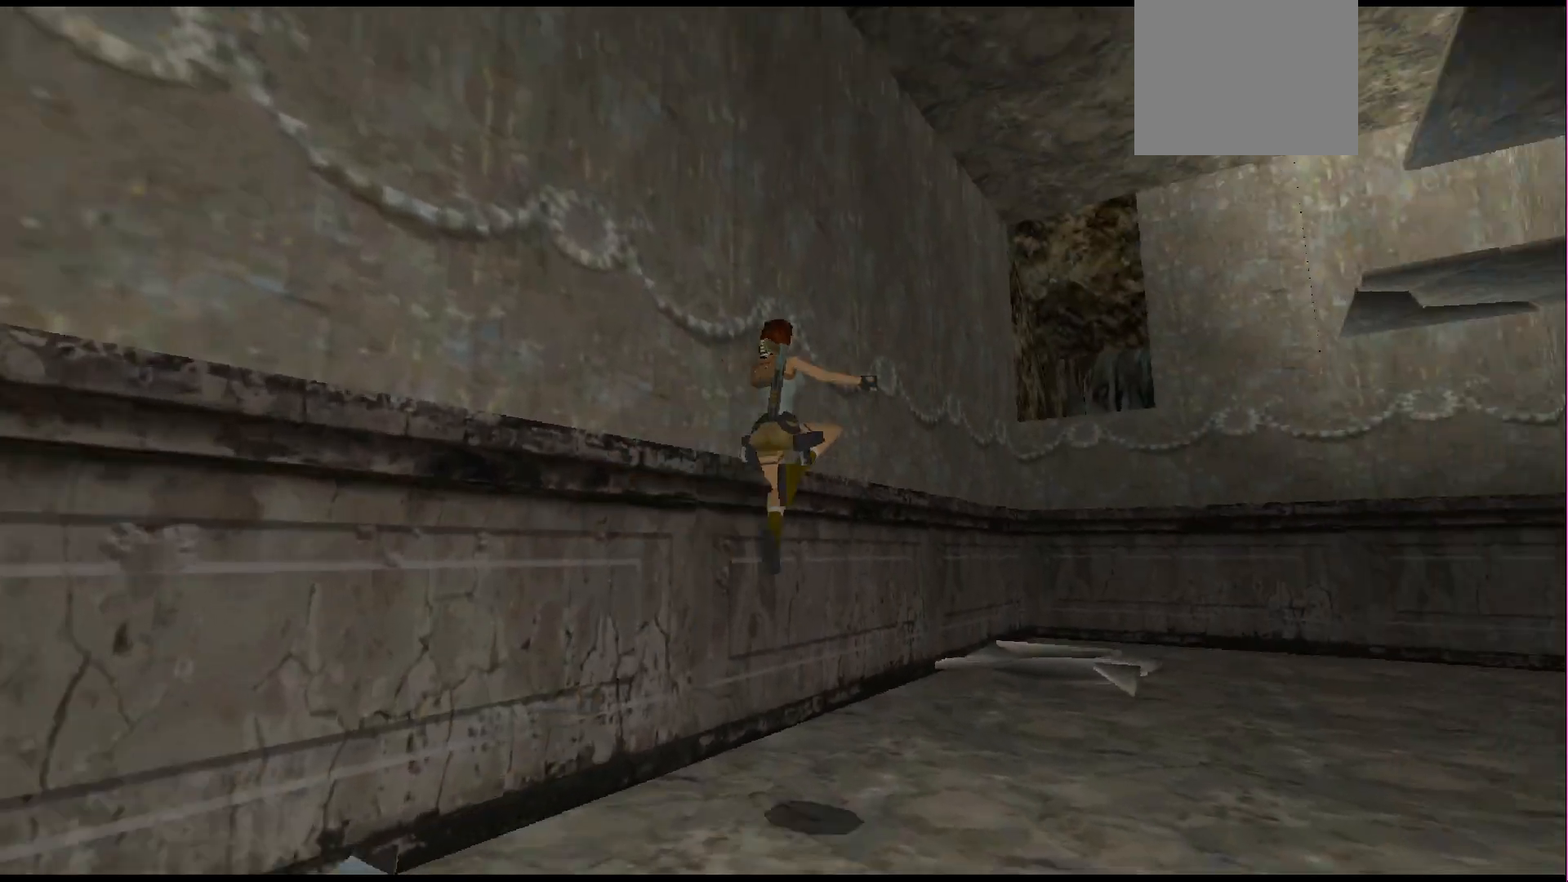
{"buttons": ["DPAD_UP"], "events": [[367, "SQUARE", "up"]]}
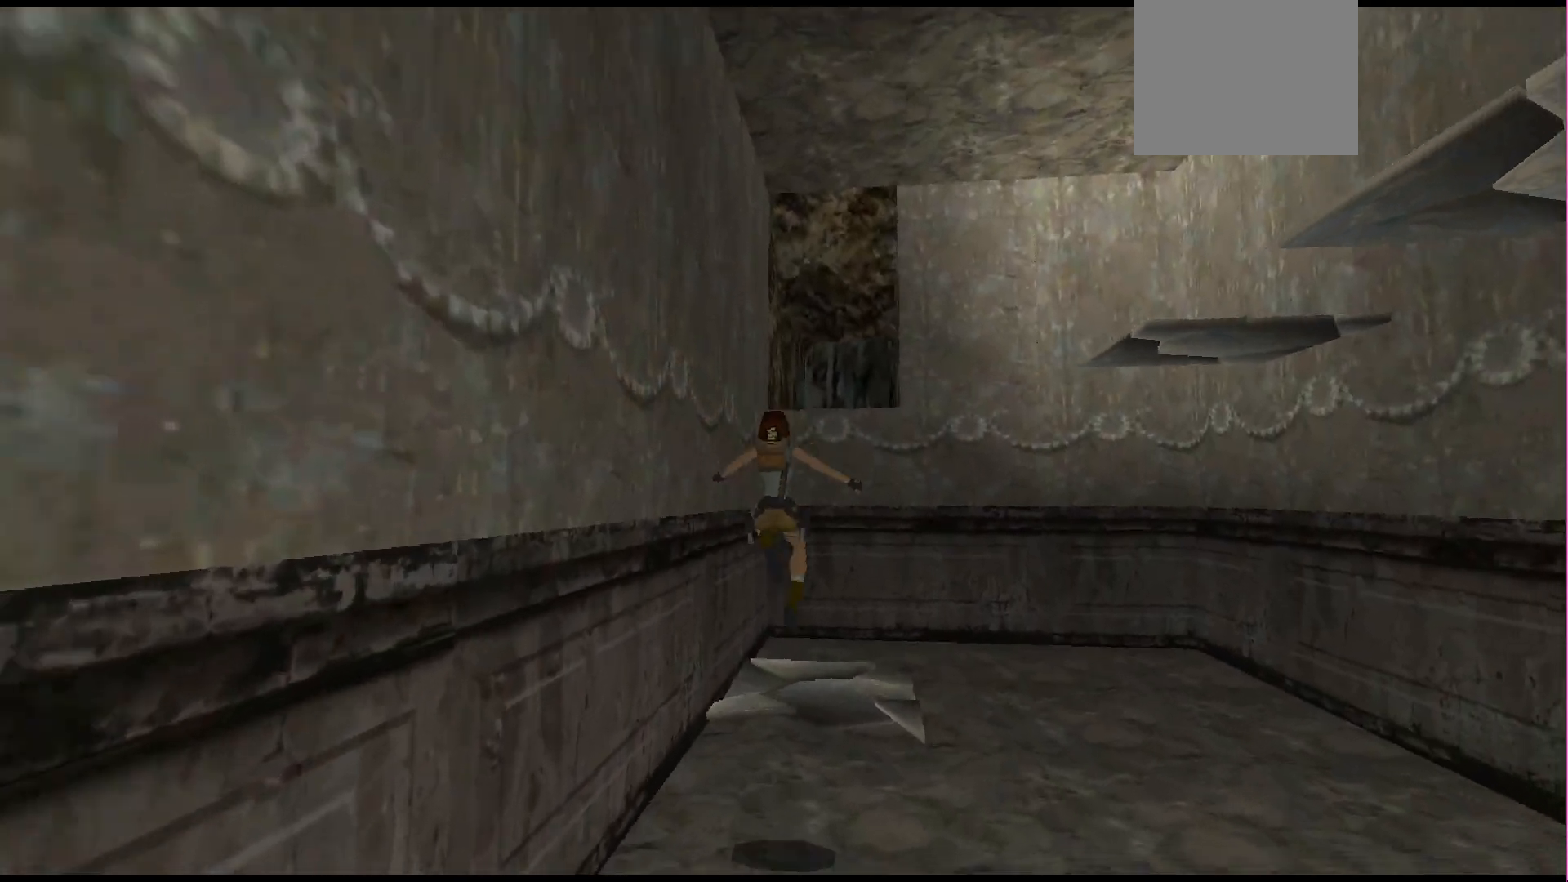
{"buttons": ["DPAD_UP"], "events": []}
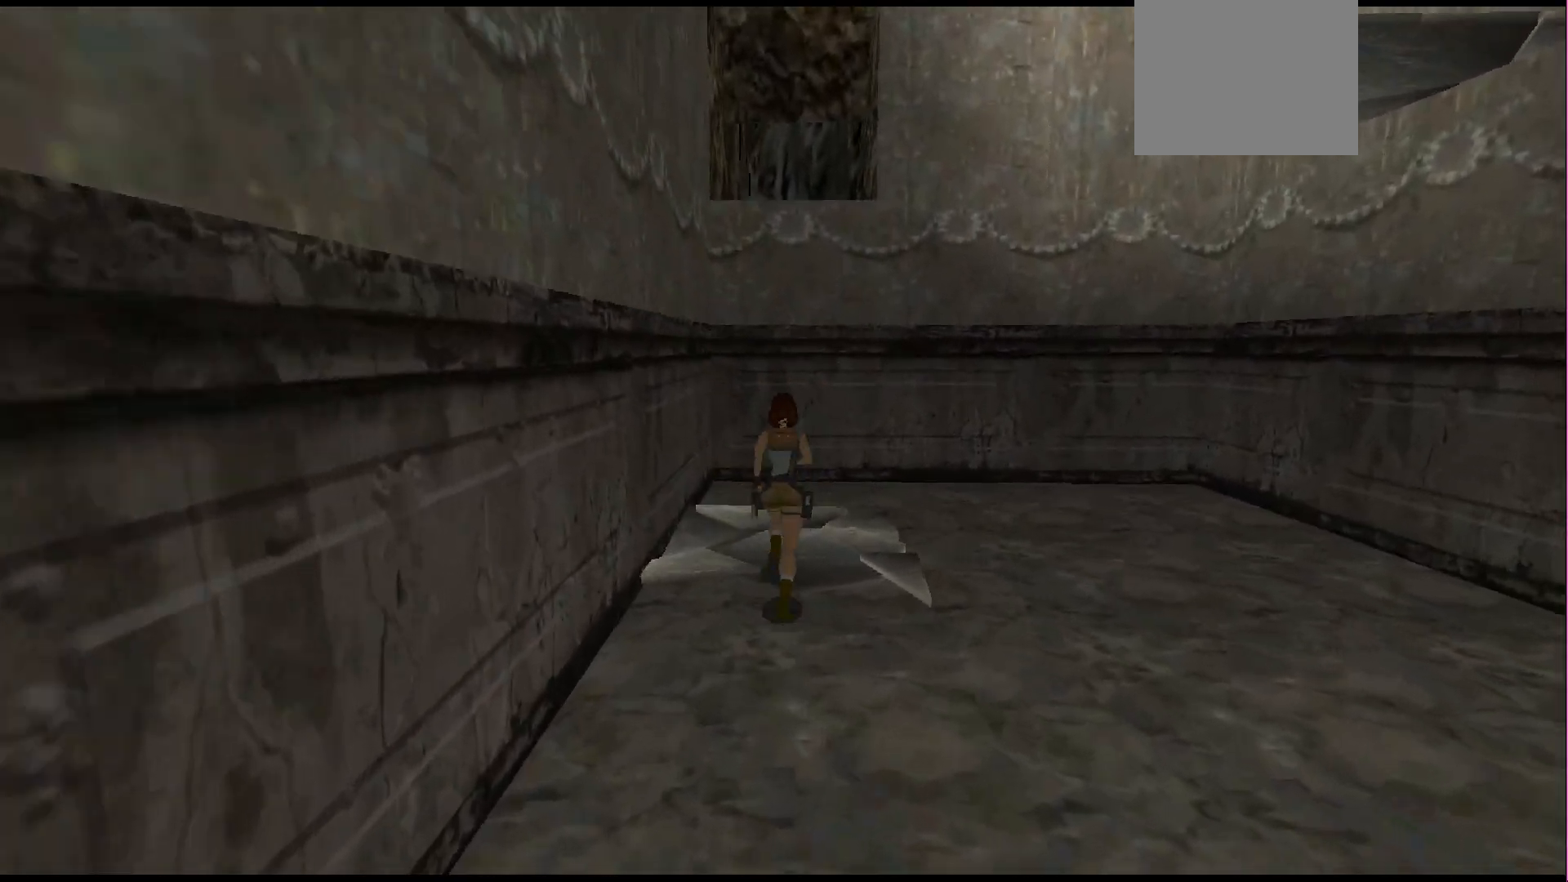
{"buttons": ["DPAD_UP"], "events": []}